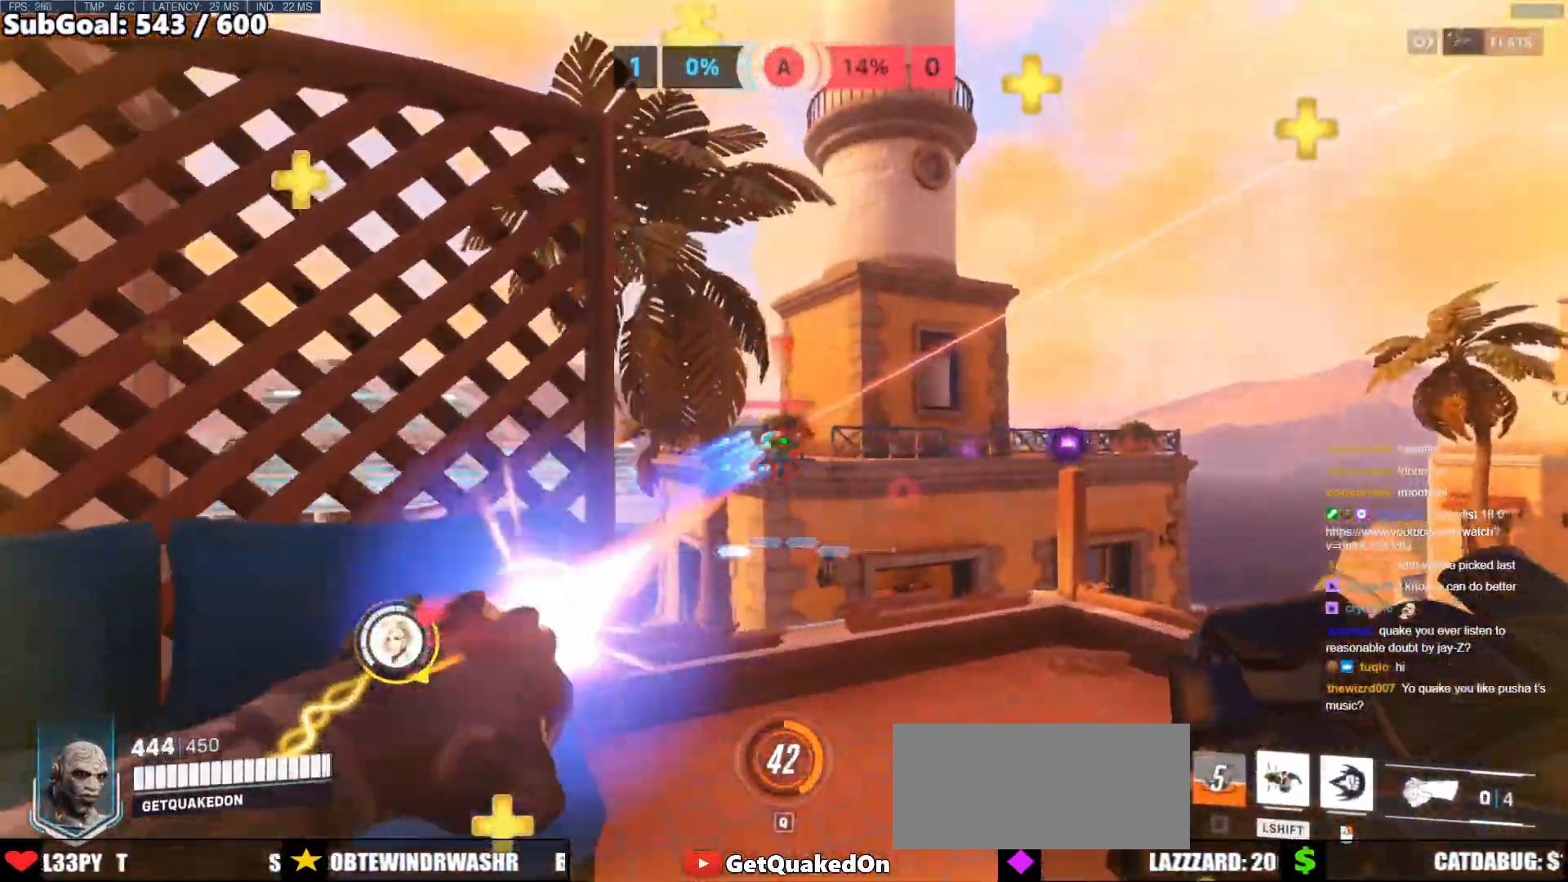
Gameplay with keyboard and mouse; each line is a JSON object with the keys and mouse buttons held at the frame after it. "events" lists presses ("down") and releases ("up") of "a", "ctrl", "d", "e", "f", "melee", "q", "r", "s", "shift", "space", "w", "mouse_left" and "mouse_right" between this image and that frame as [ms after this image, input, new state], when the widget could be followed in between. "mouse_left", "mouse_right" = the "left", "right" buttons of the "mouse" list. No other keys are recorded. Mouse movement is not recorded. Key names are as the overlay labels them; some are game actions (e.g. jump) rather than physical keys.
{"keys": ["d", "w"], "mouse": [], "events": [[17, "d", "up"], [67, "s", "down"], [100, "mouse_left", "up"], [200, "a", "up"], [200, "d", "down"], [250, "s", "up"], [433, "w", "down"]]}
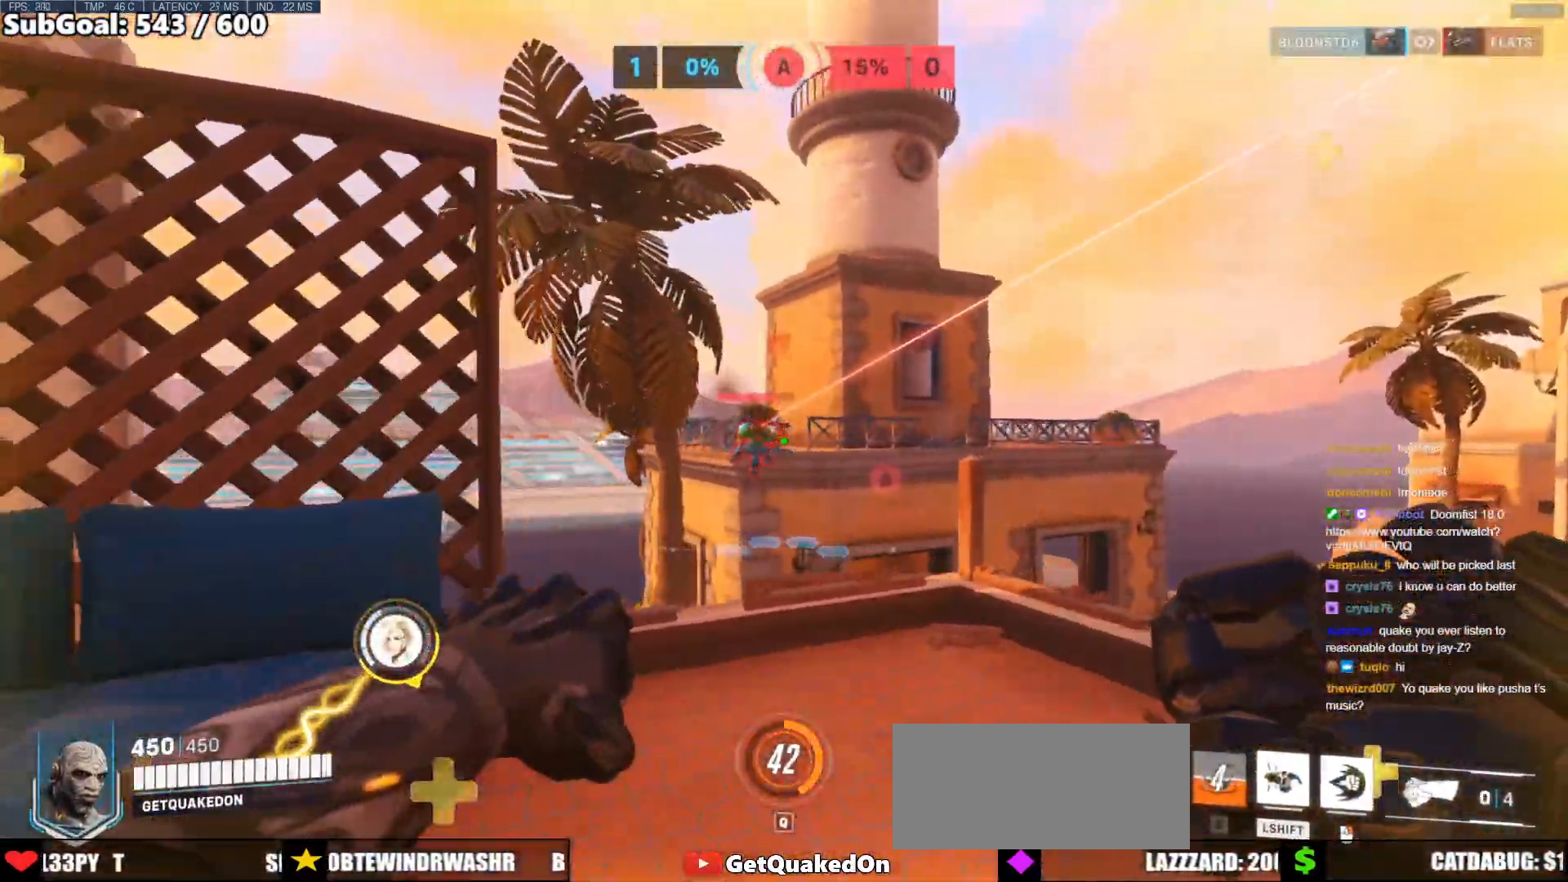
{"keys": ["a", "shift"], "mouse": [], "events": [[33, "a", "down"], [83, "d", "up"], [117, "a", "up"], [217, "d", "down"], [267, "mouse_left", "down"], [350, "mouse_left", "up"], [350, "w", "up"], [400, "a", "down"], [400, "d", "up"], [450, "shift", "down"]]}
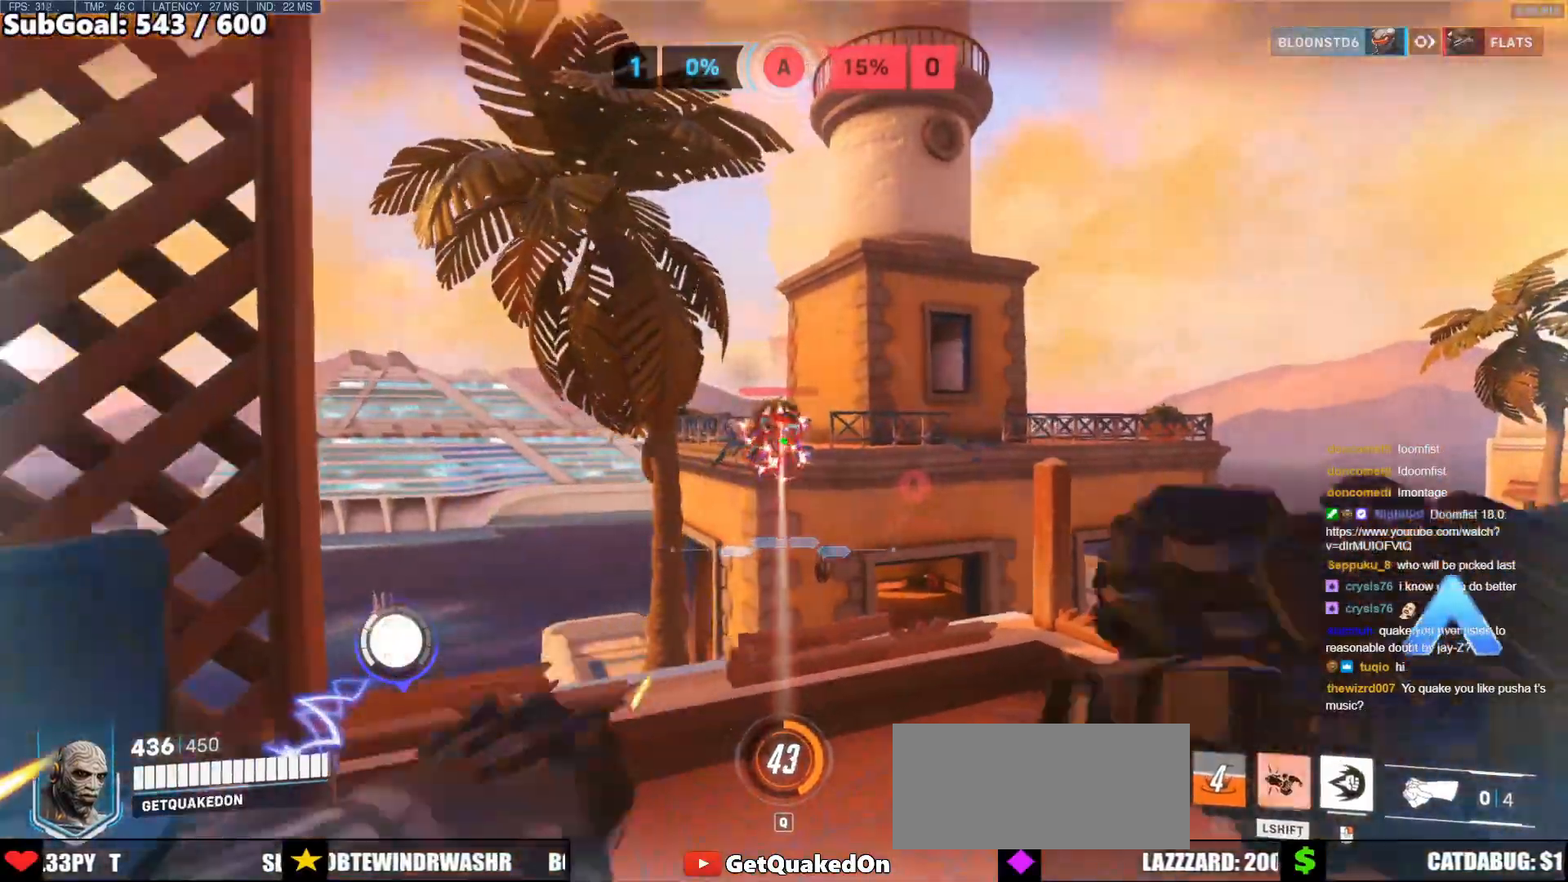
{"keys": ["a", "d"], "mouse": [], "events": [[50, "a", "up"], [83, "d", "down"], [133, "shift", "up"], [233, "w", "down"], [283, "a", "down"], [283, "d", "up"], [367, "w", "up"], [467, "d", "down"]]}
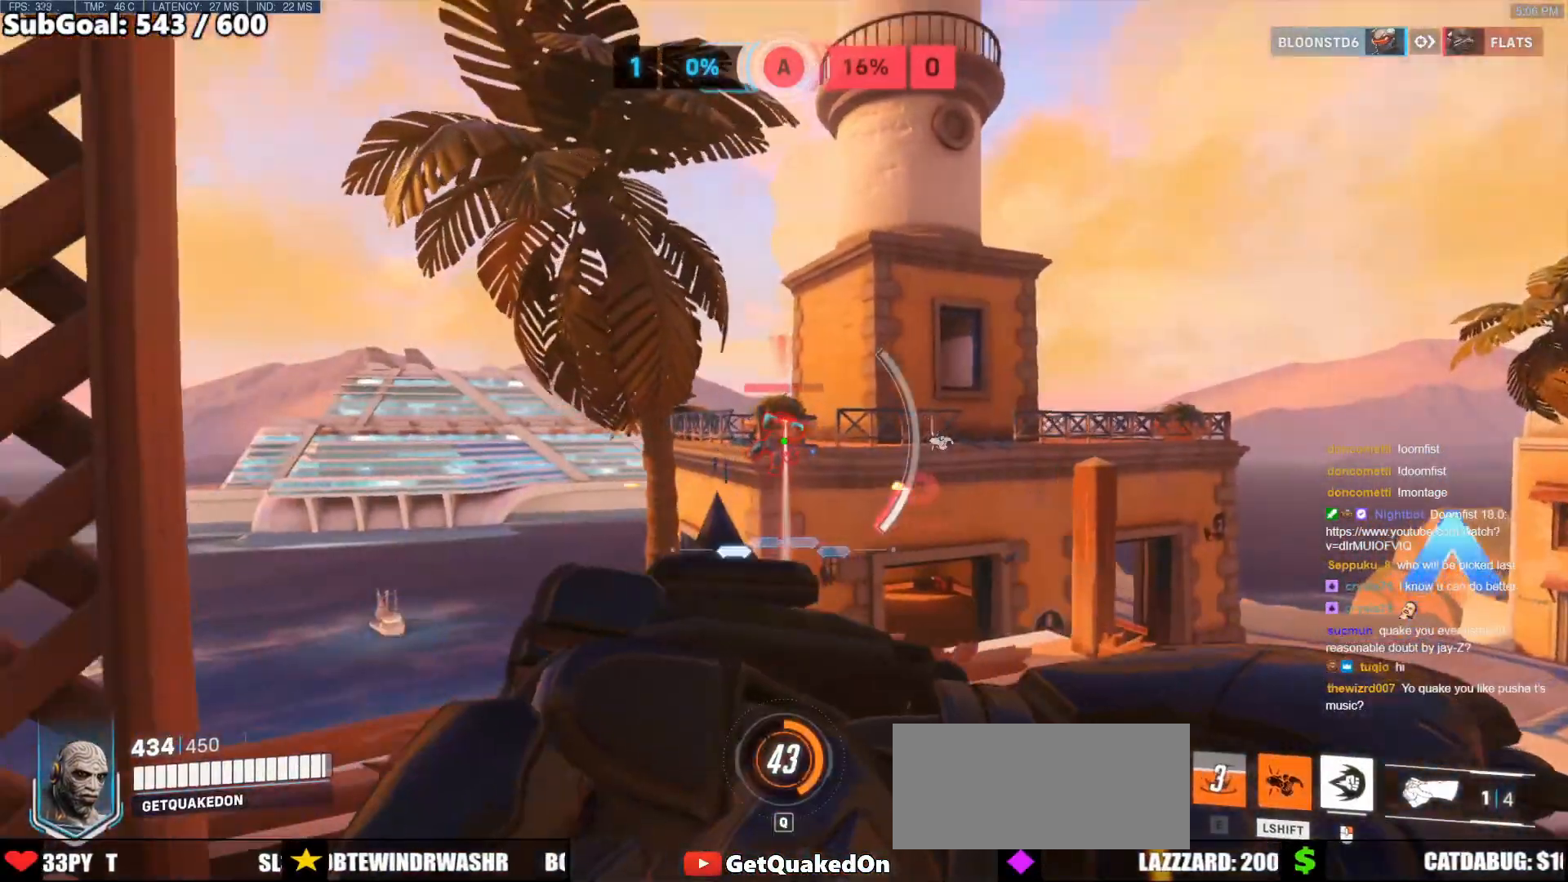
{"keys": ["a"], "mouse": [], "events": [[17, "a", "up"], [150, "w", "down"], [200, "a", "down"], [200, "d", "up"], [250, "w", "up"]]}
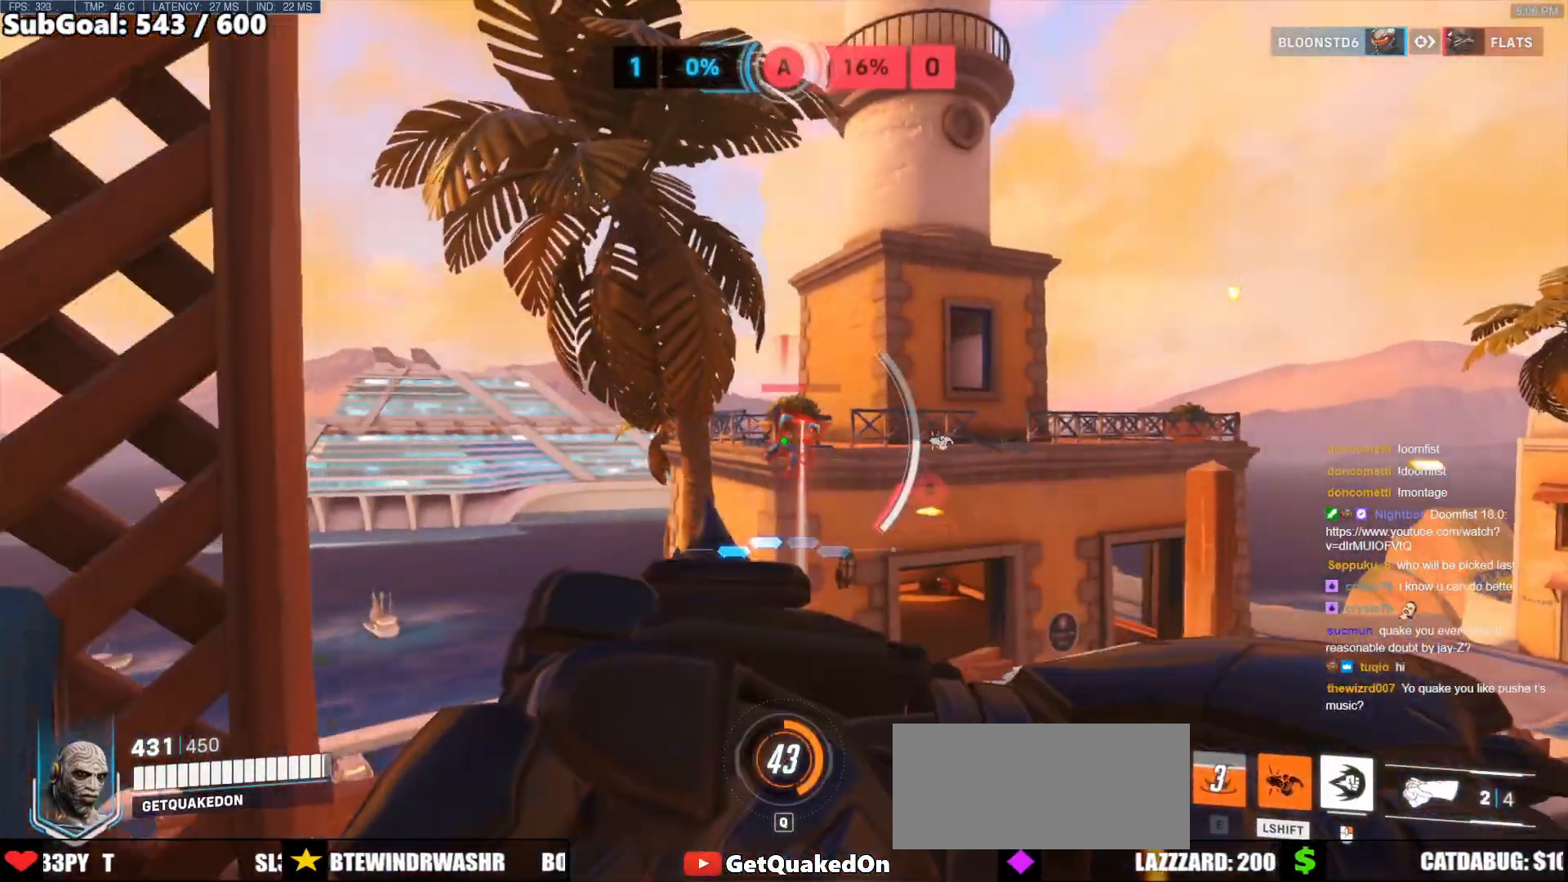
{"keys": [], "mouse": [], "events": [[33, "a", "up"], [33, "d", "down"], [167, "a", "down"], [167, "d", "up"], [317, "a", "up"], [317, "d", "down"], [500, "d", "up"]]}
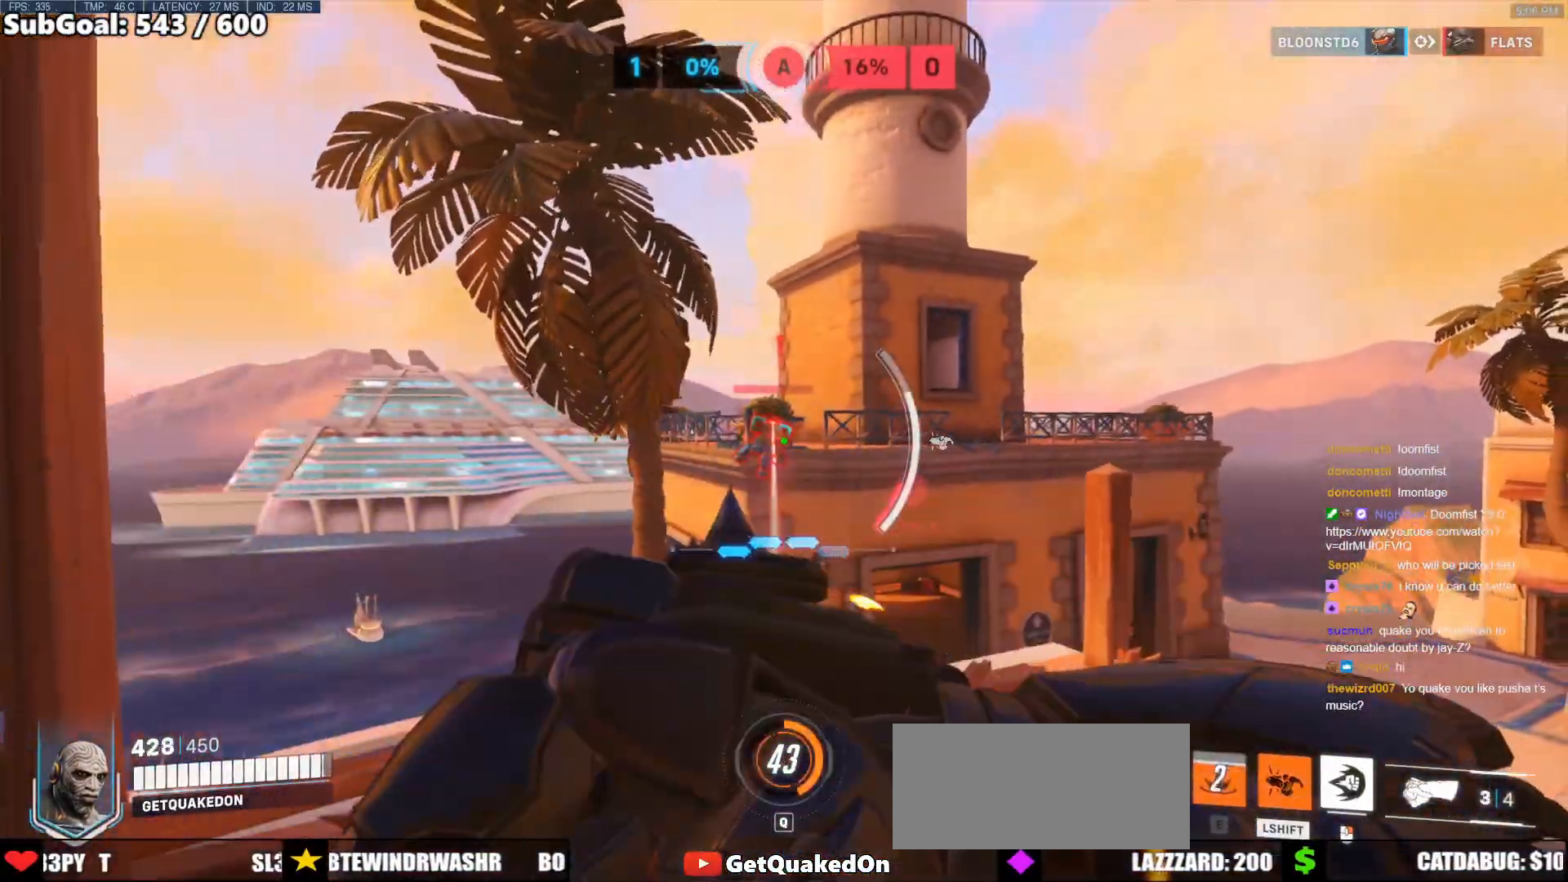
{"keys": [], "mouse": [], "events": [[83, "a", "down"], [133, "s", "down"], [183, "a", "up"], [283, "s", "up"]]}
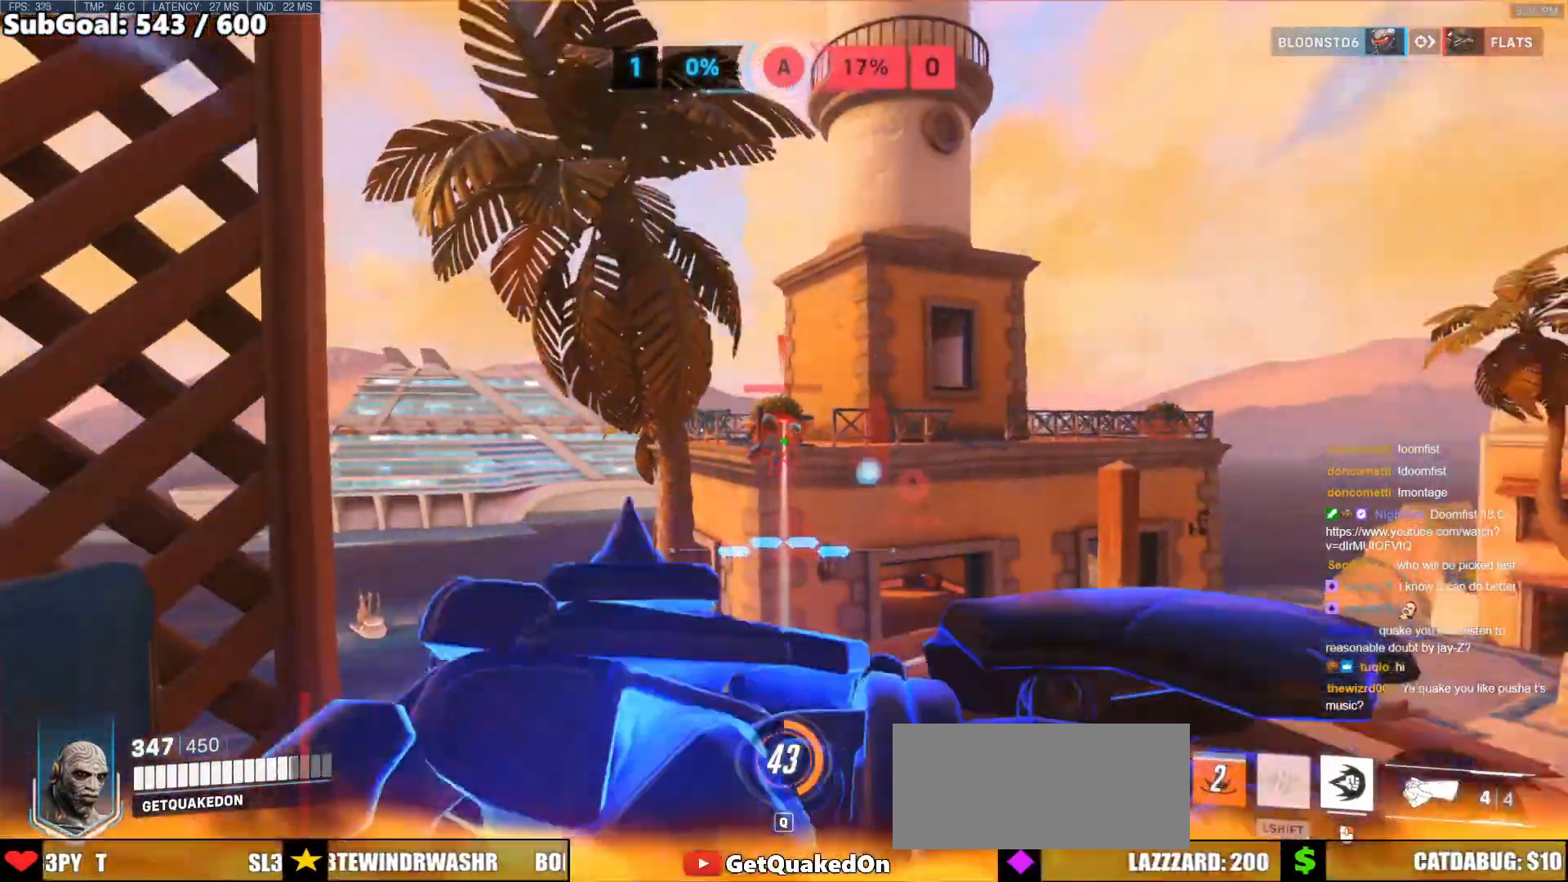
{"keys": ["a", "s"], "mouse": ["left"], "events": [[250, "a", "down"], [250, "mouse_left", "down"], [250, "s", "down"]]}
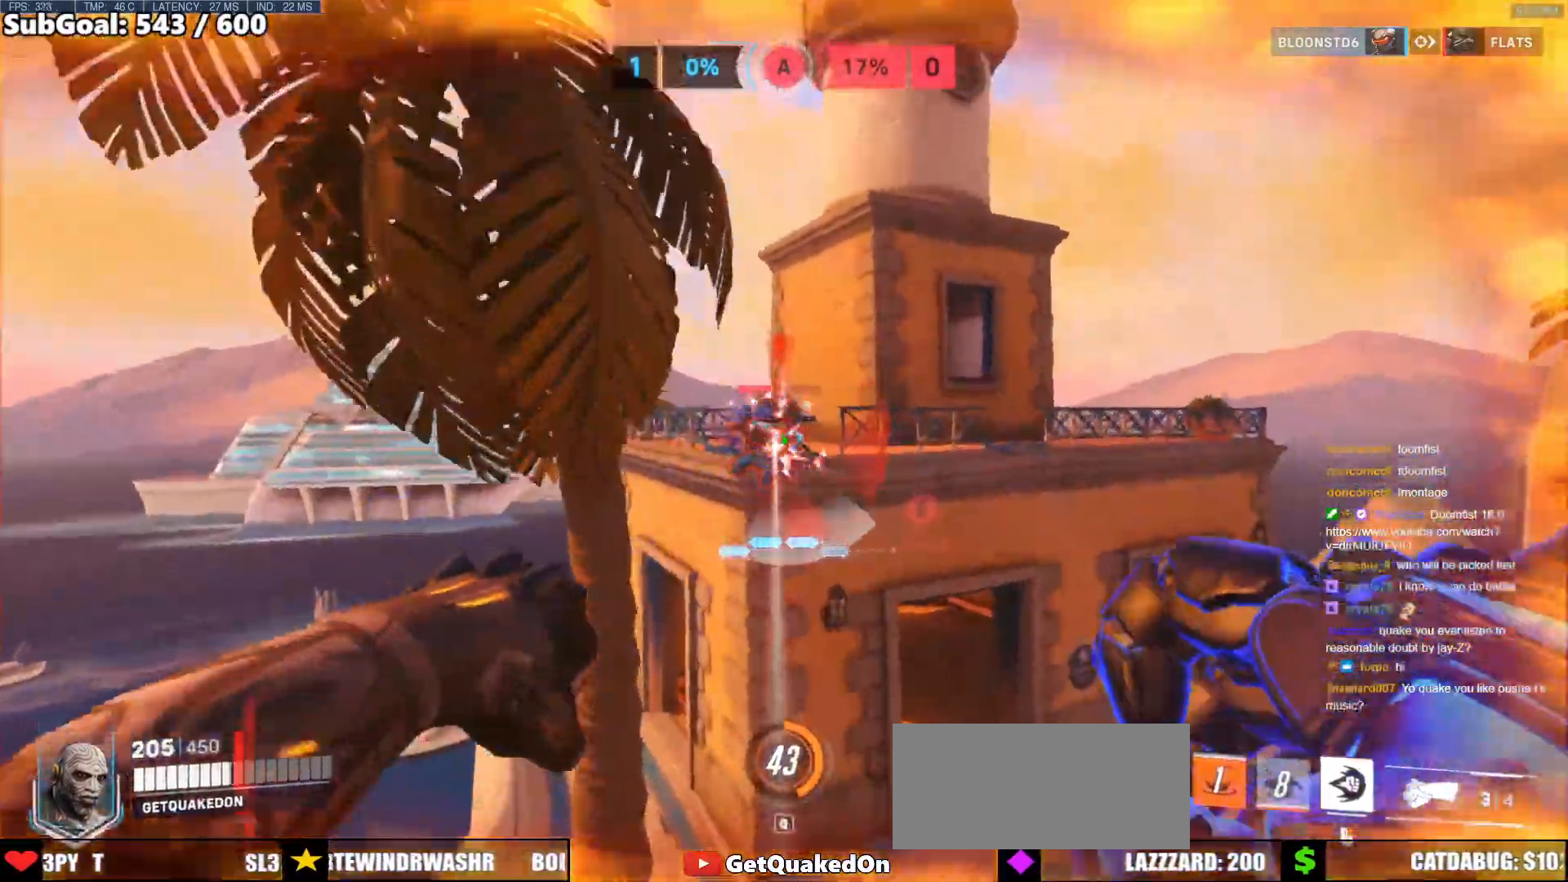
{"keys": ["d"], "mouse": ["left"], "events": [[67, "s", "up"], [450, "d", "down"], [500, "a", "up"]]}
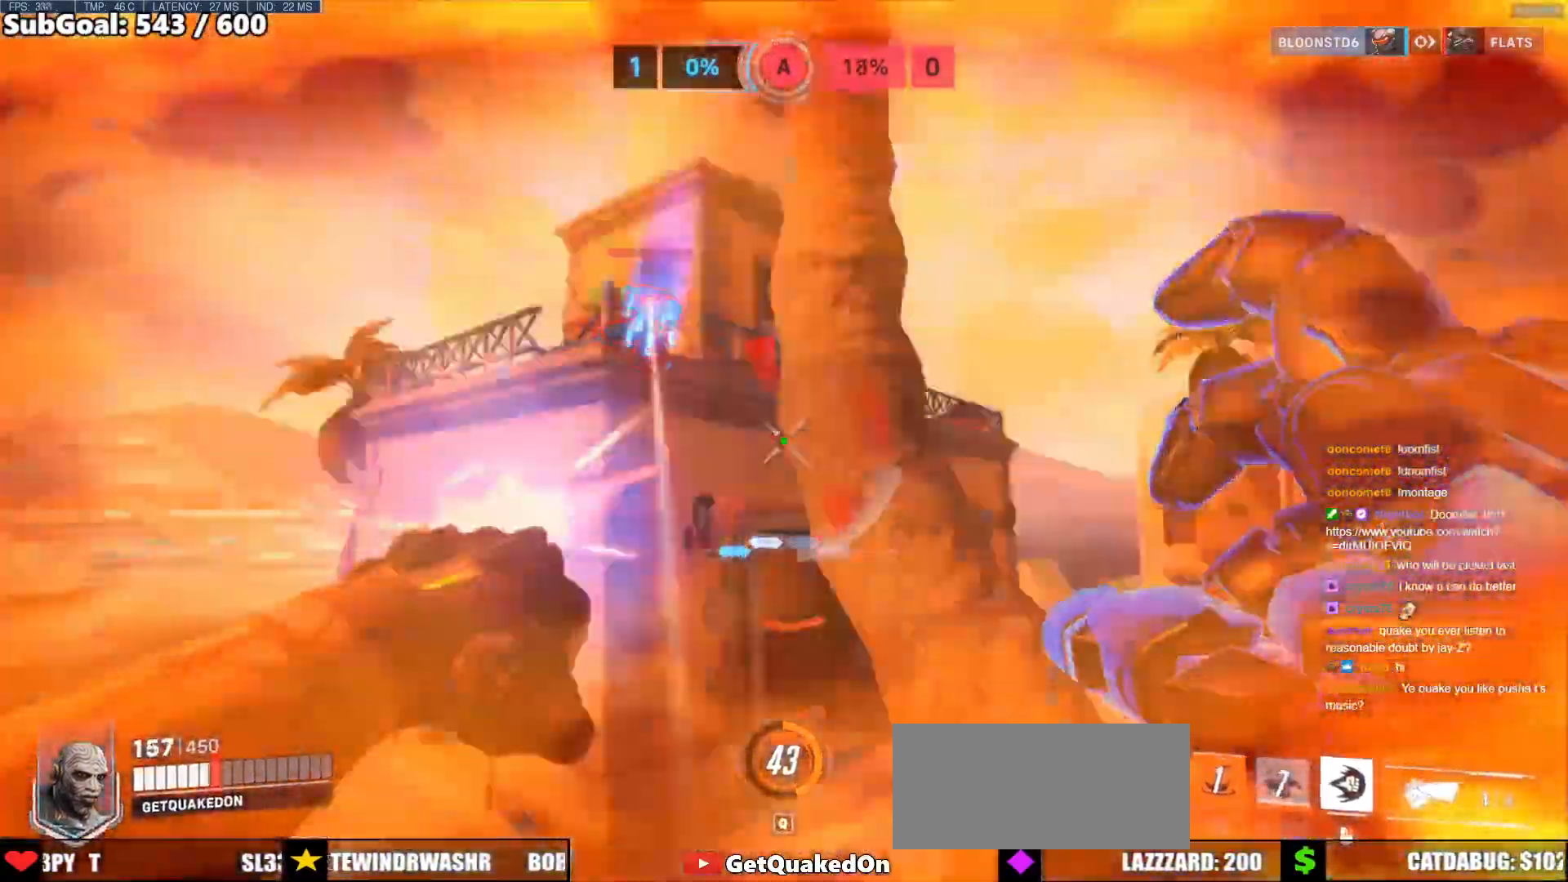
{"keys": ["e", "w"], "mouse": [], "events": [[83, "mouse_left", "up"], [133, "w", "down"], [283, "d", "up"], [317, "a", "down"], [417, "e", "down"], [467, "a", "up"]]}
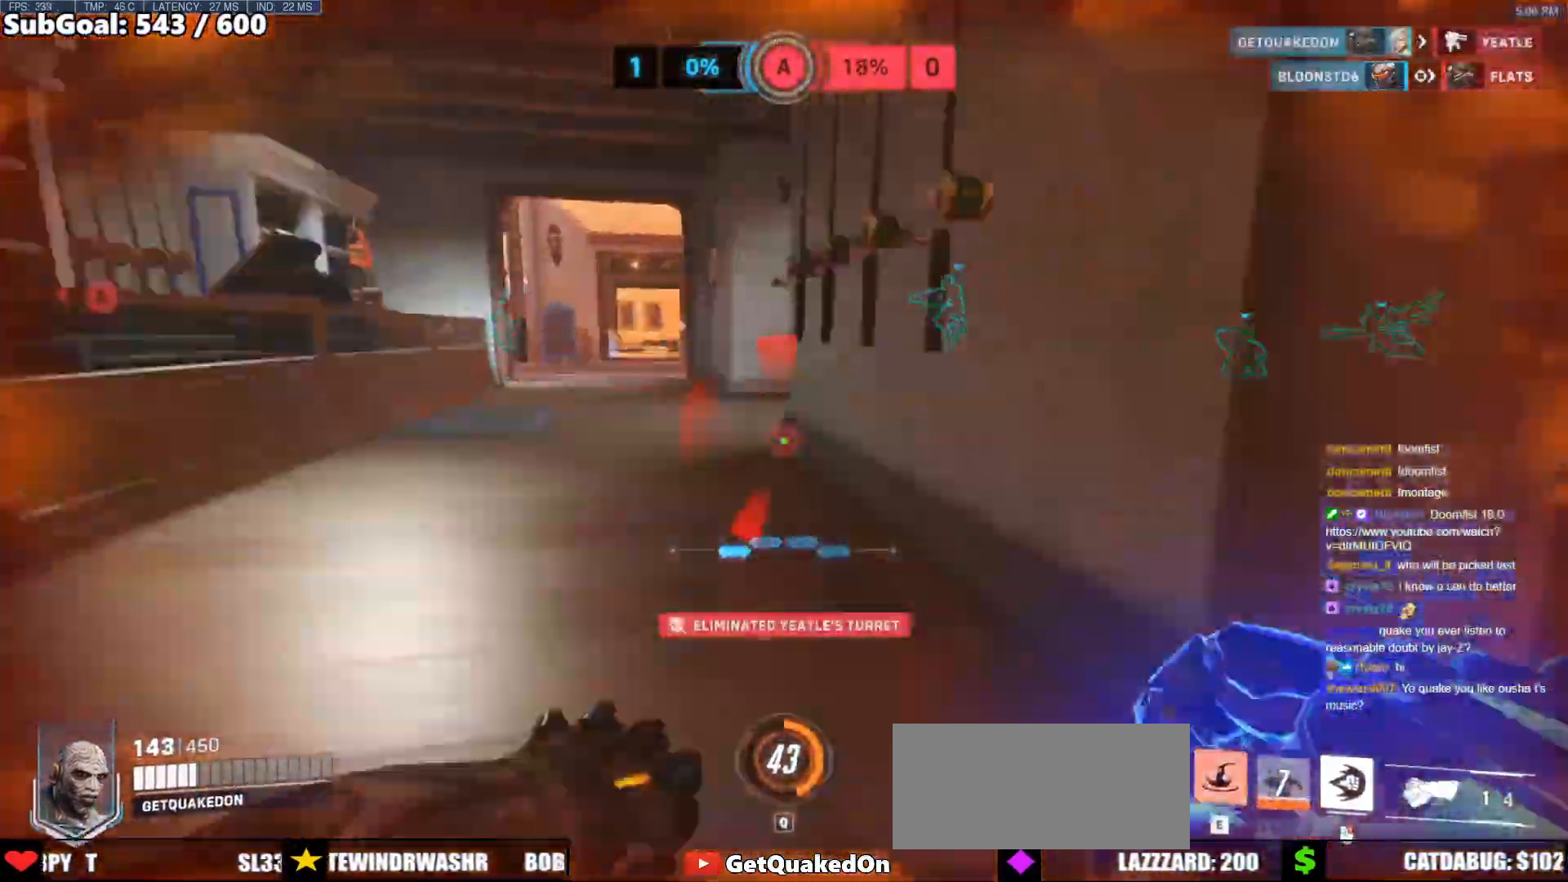
{"keys": ["w"], "mouse": ["right"], "events": [[17, "e", "up"], [200, "w", "up"], [250, "a", "down"], [333, "mouse_right", "down"], [383, "a", "up"], [383, "w", "down"]]}
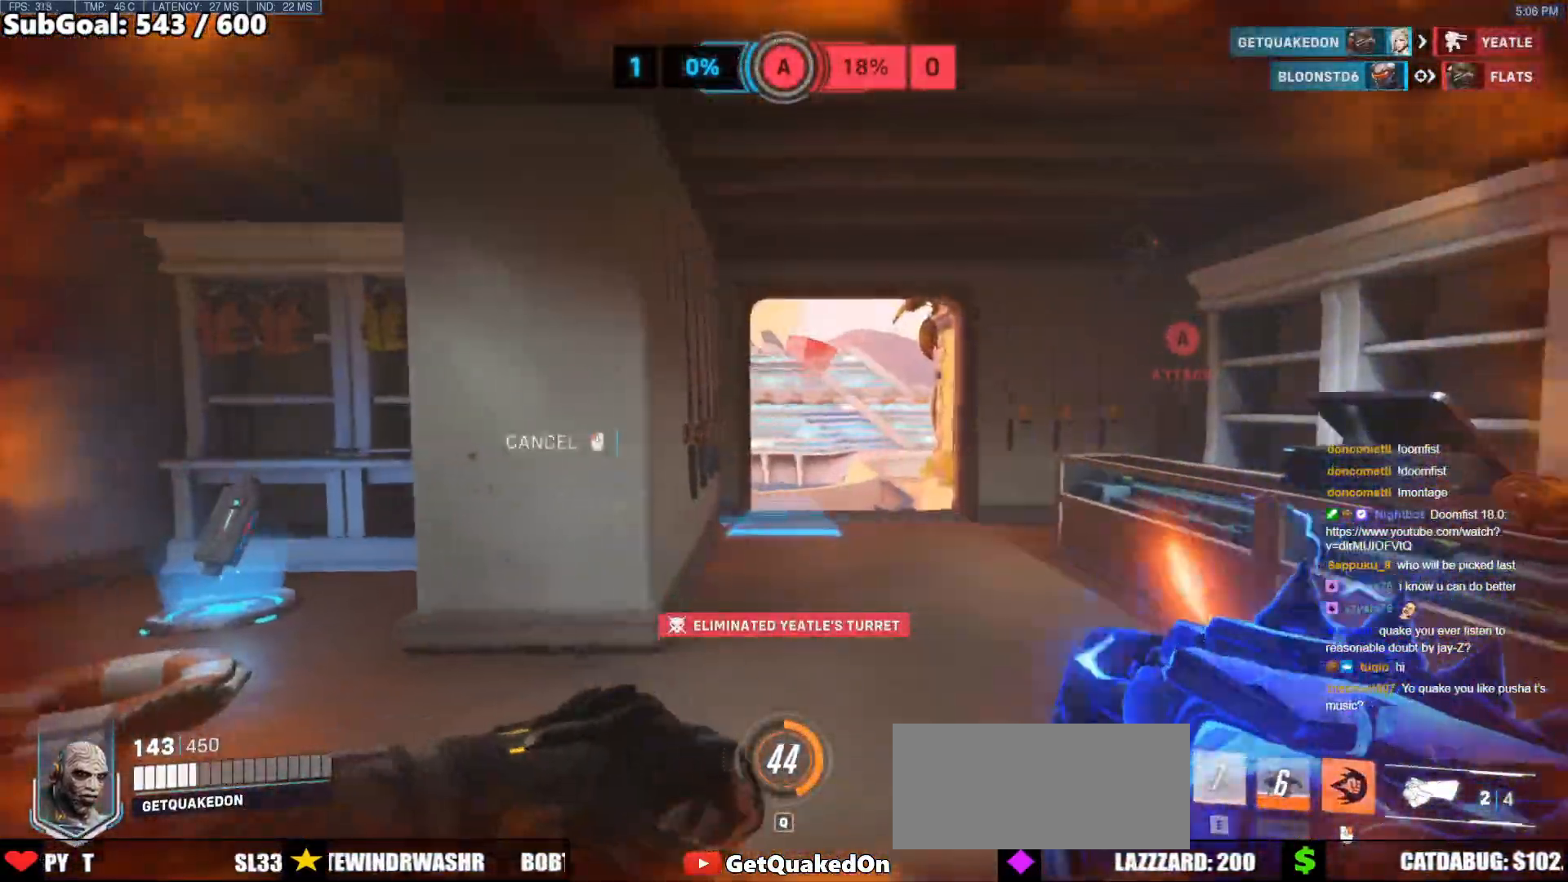
{"keys": ["a"], "mouse": ["right"], "events": [[33, "d", "down"], [450, "a", "down"], [500, "d", "up"], [500, "w", "up"]]}
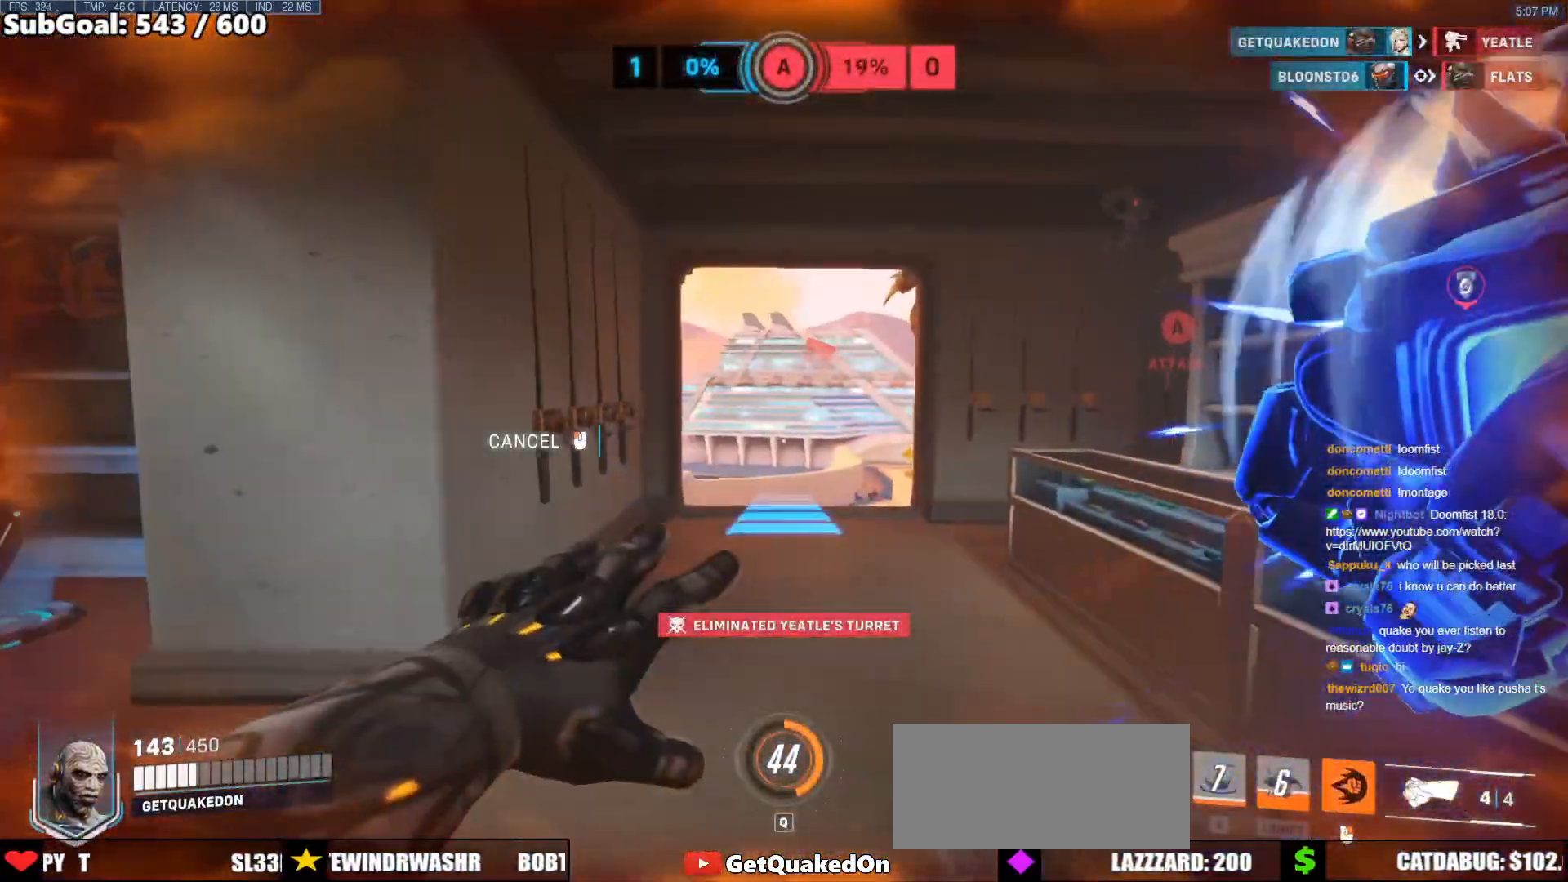
{"keys": ["a", "w"], "mouse": [], "events": [[283, "mouse_left", "down"], [367, "mouse_left", "up"], [367, "mouse_right", "up"], [367, "w", "down"]]}
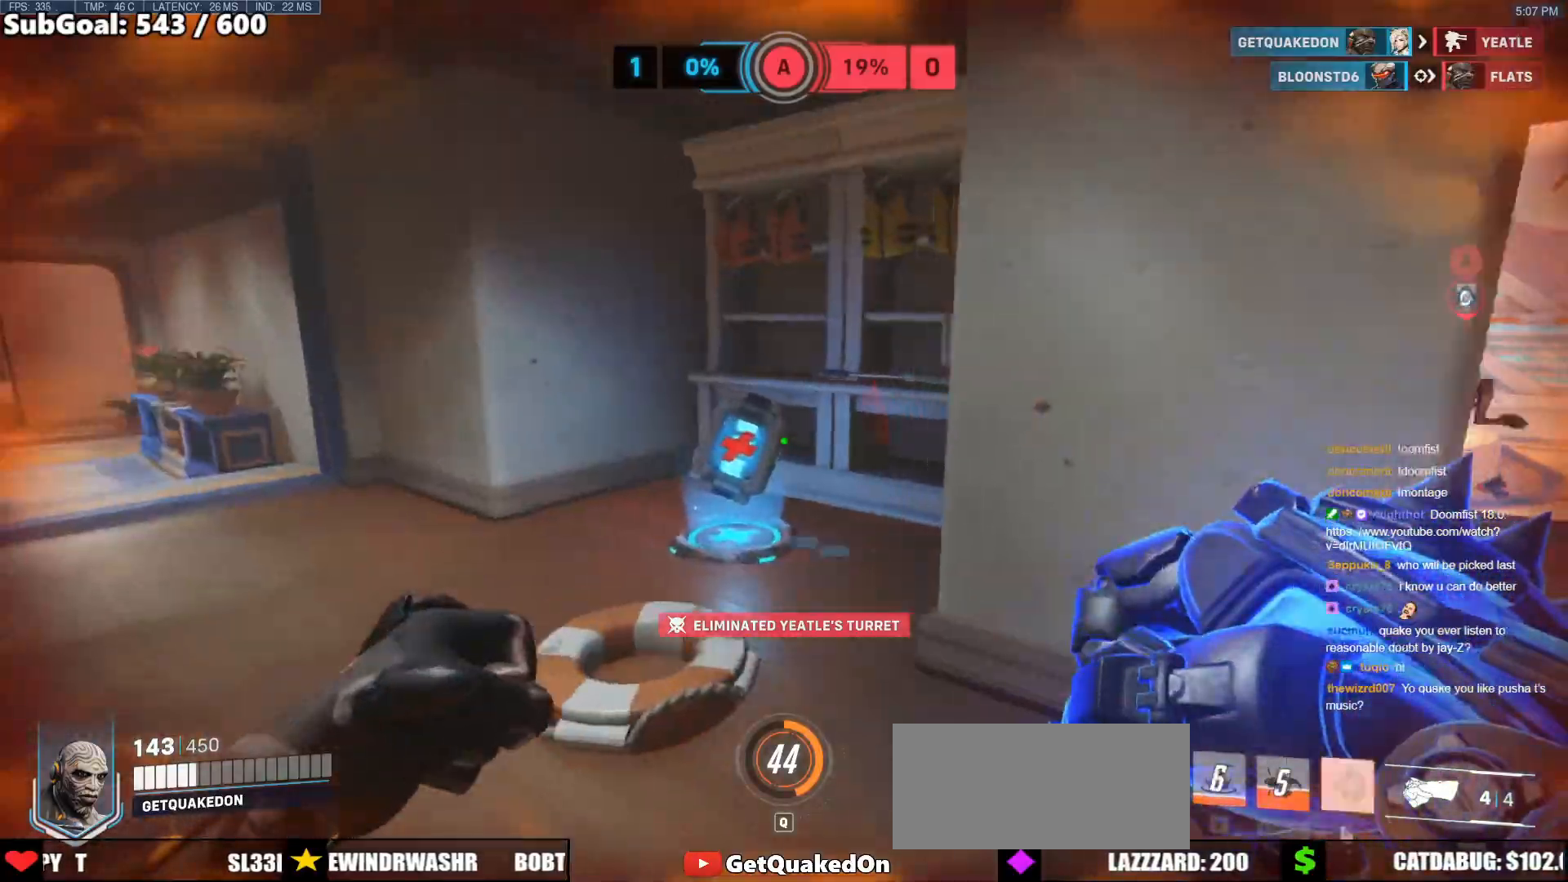
{"keys": ["w"], "mouse": [], "events": [[17, "a", "up"]]}
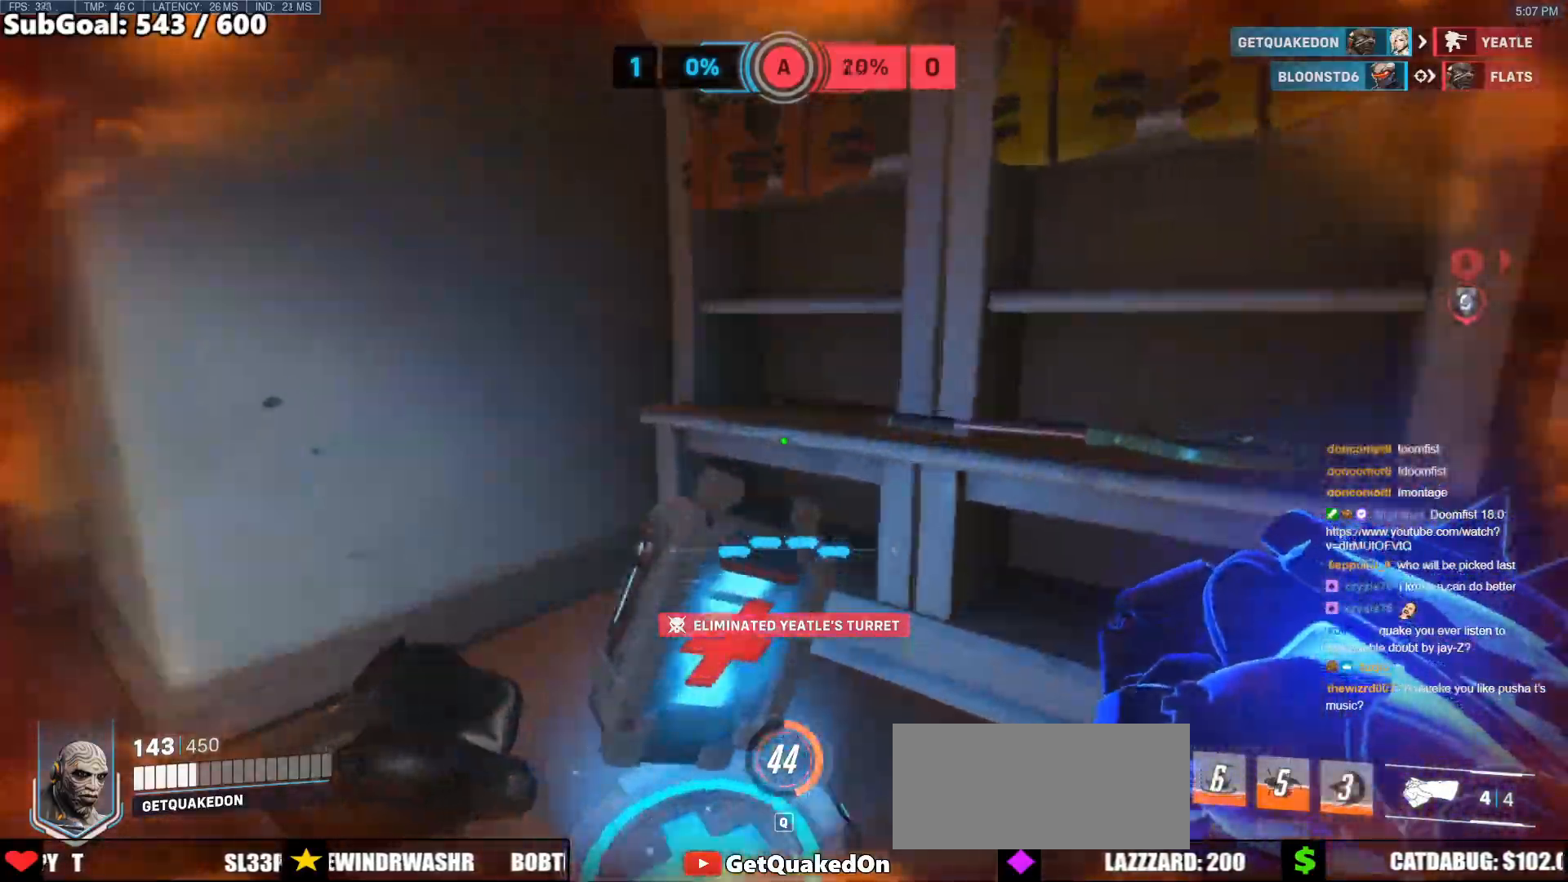
{"keys": ["w"], "mouse": [], "events": [[67, "a", "down"], [217, "d", "down"], [267, "a", "up"], [500, "d", "up"]]}
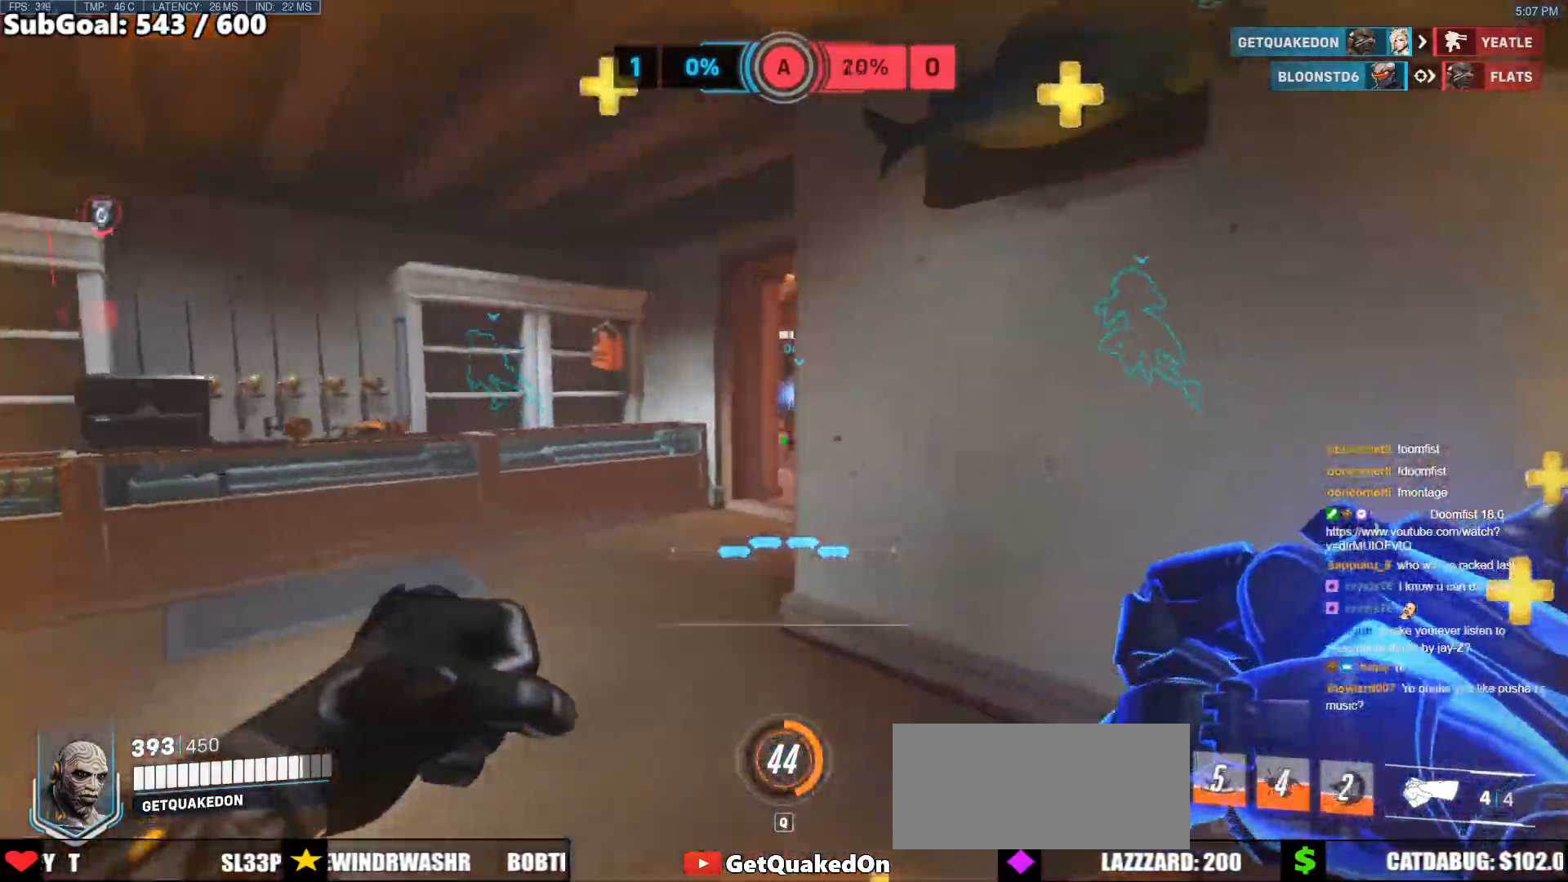
{"keys": ["d", "w"], "mouse": [], "events": [[133, "space", "down"], [367, "d", "down"], [367, "space", "up"]]}
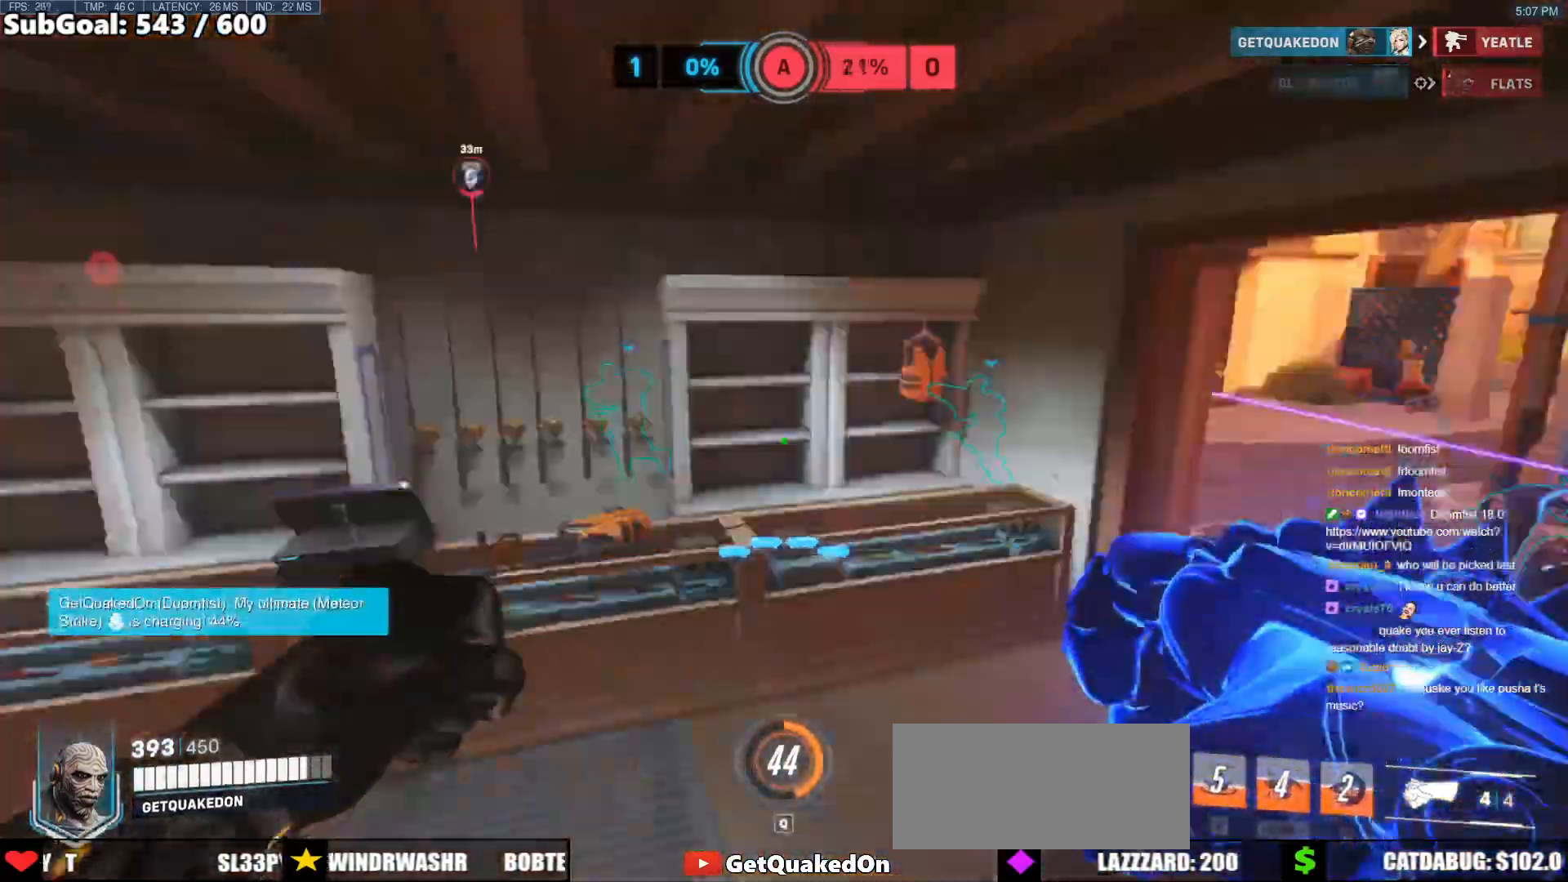
{"keys": ["w"], "mouse": [], "events": [[50, "d", "up"]]}
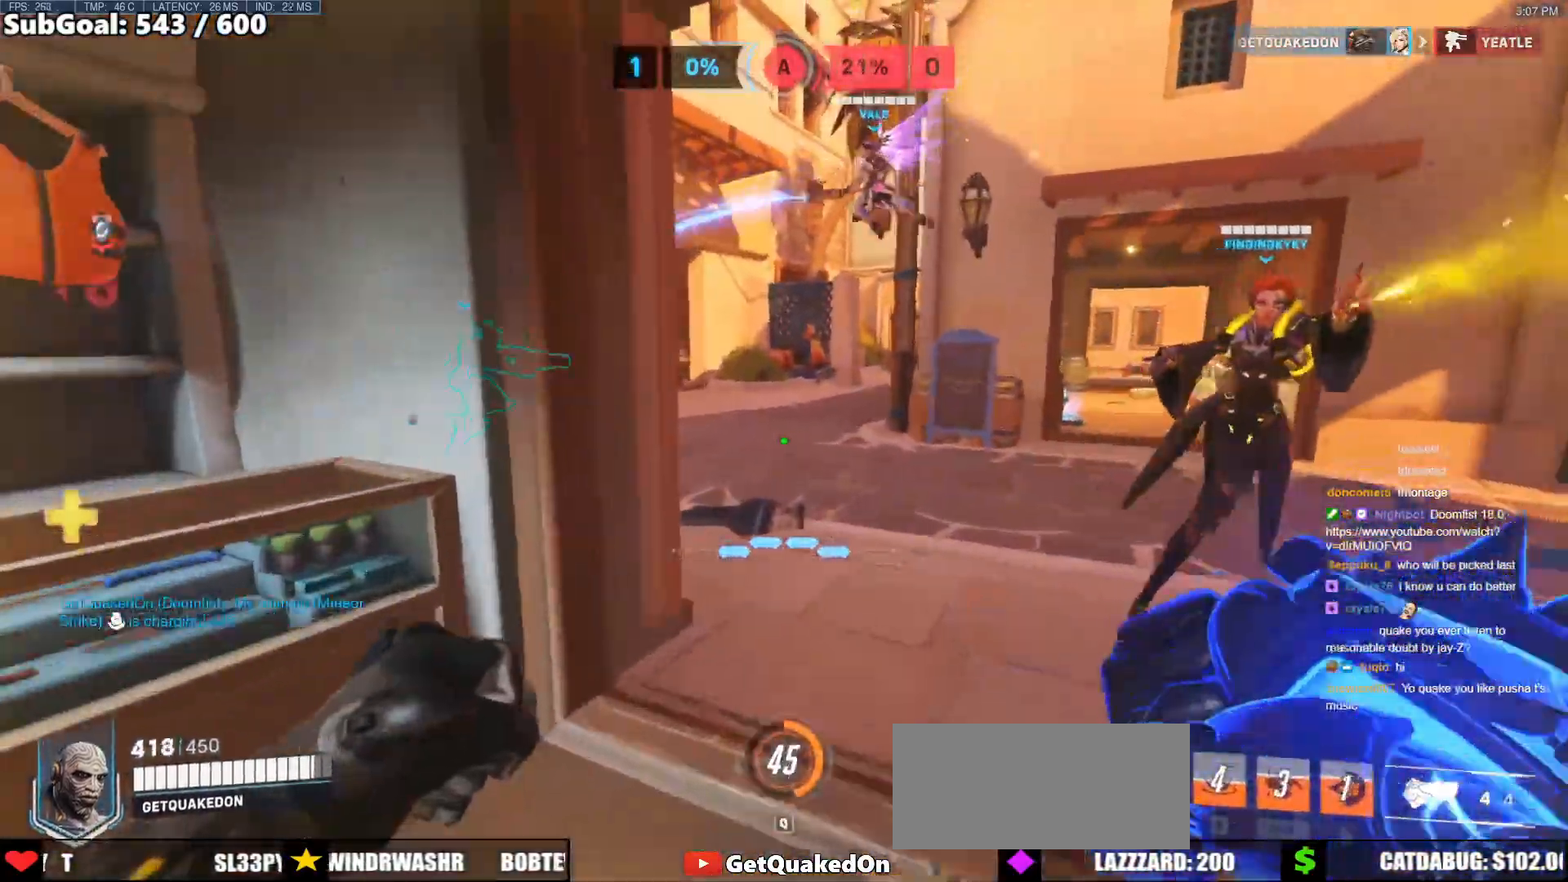
{"keys": ["d"], "mouse": [], "events": [[67, "d", "down"], [500, "w", "up"]]}
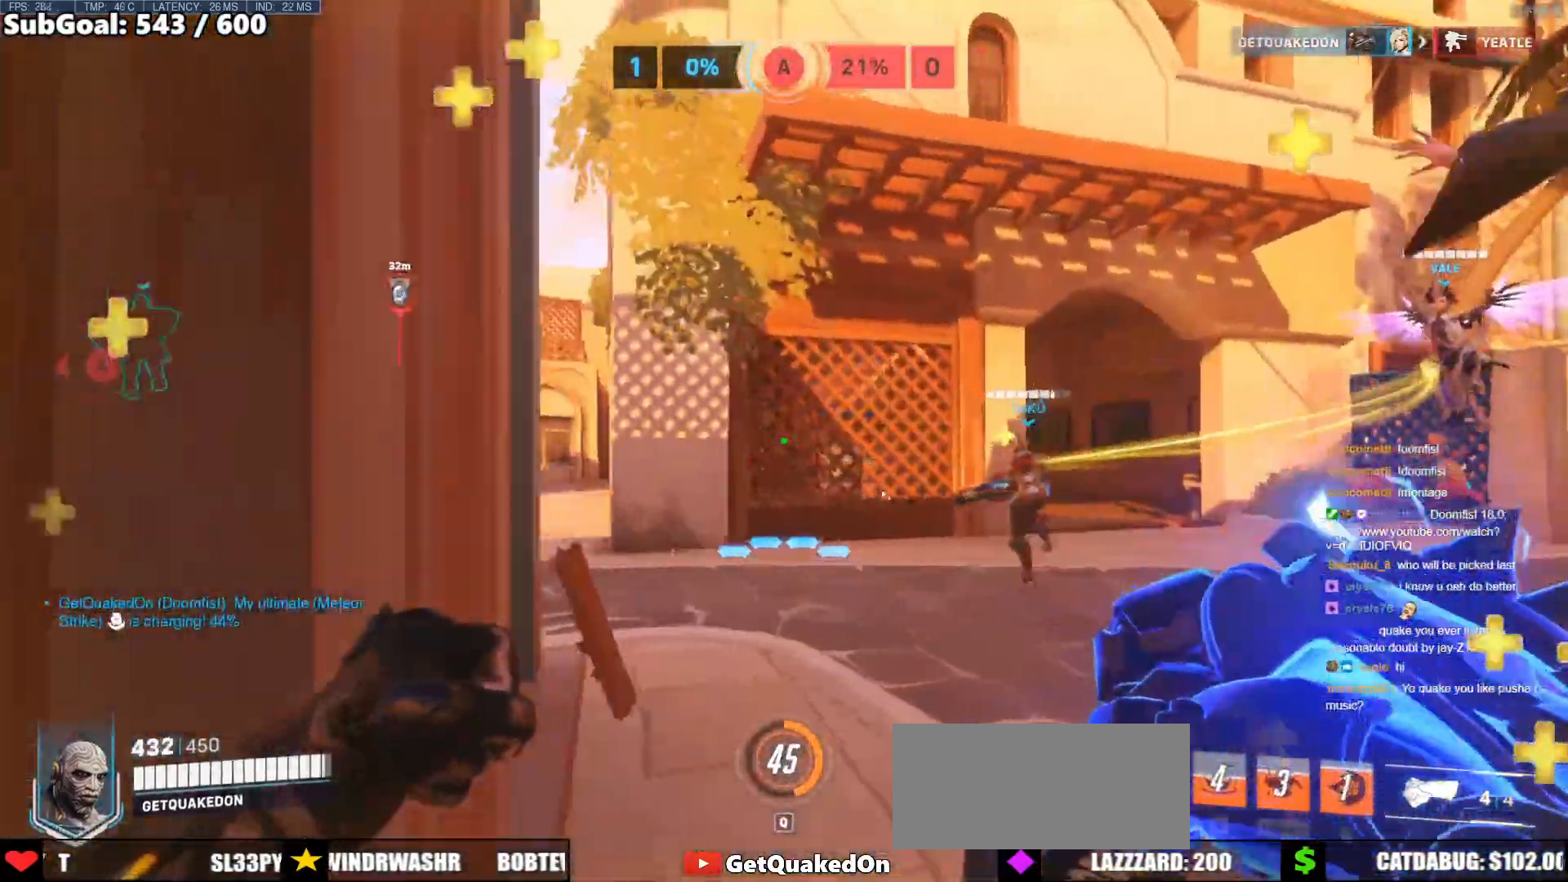
{"keys": ["d"], "mouse": [], "events": [[317, "a", "down"], [317, "mouse_left", "down"], [367, "d", "up"], [417, "mouse_left", "up"], [467, "a", "up"], [467, "d", "down"]]}
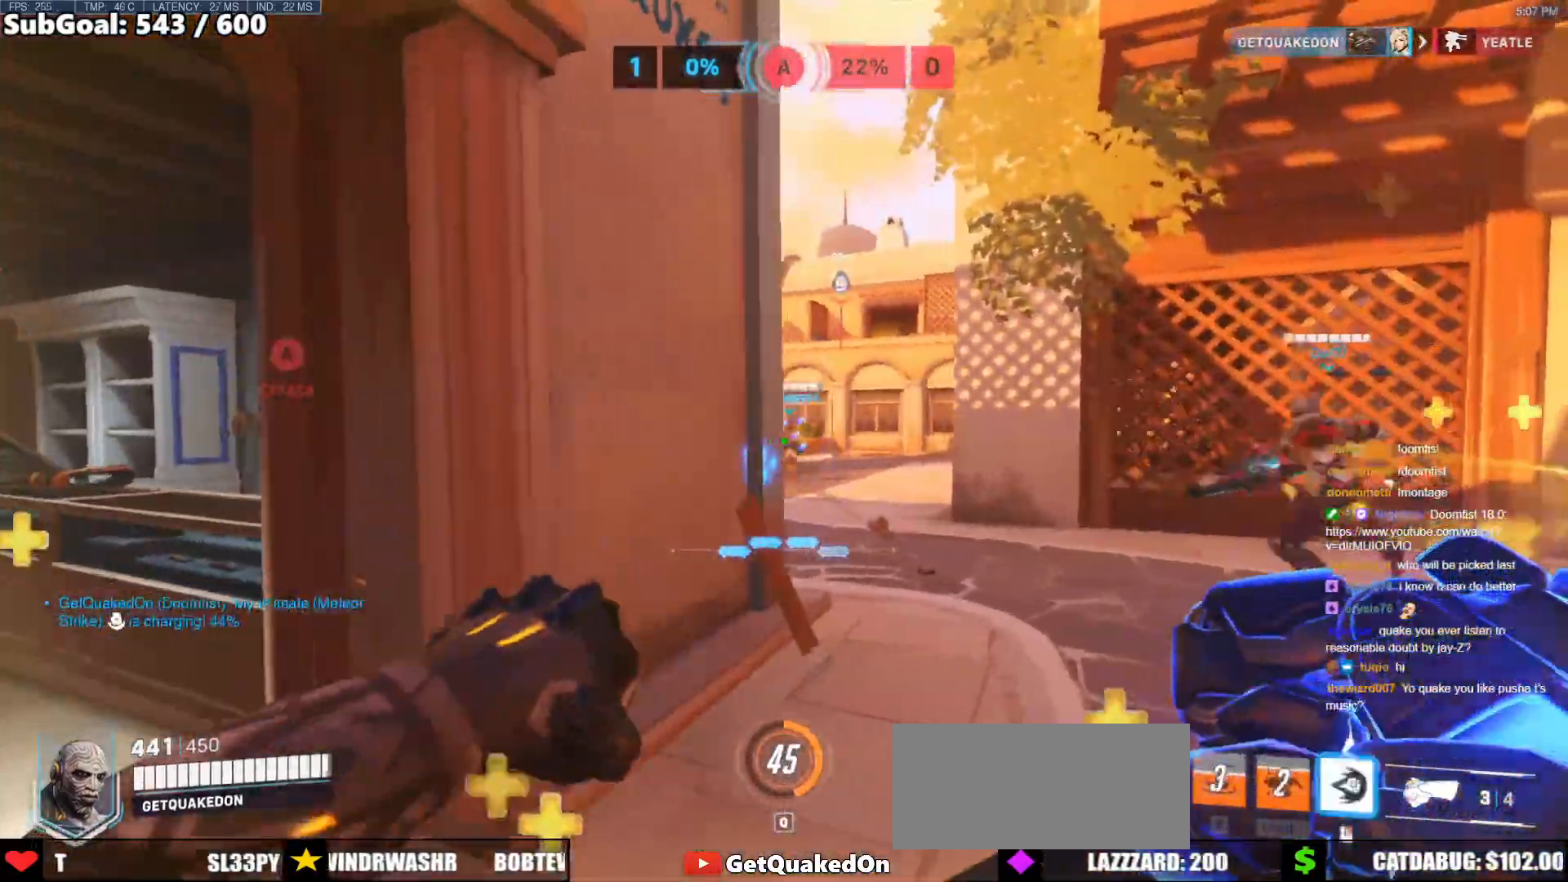
{"keys": ["d", "space", "w"], "mouse": [], "events": [[150, "w", "down"], [200, "d", "up"], [333, "space", "down"], [433, "d", "down"]]}
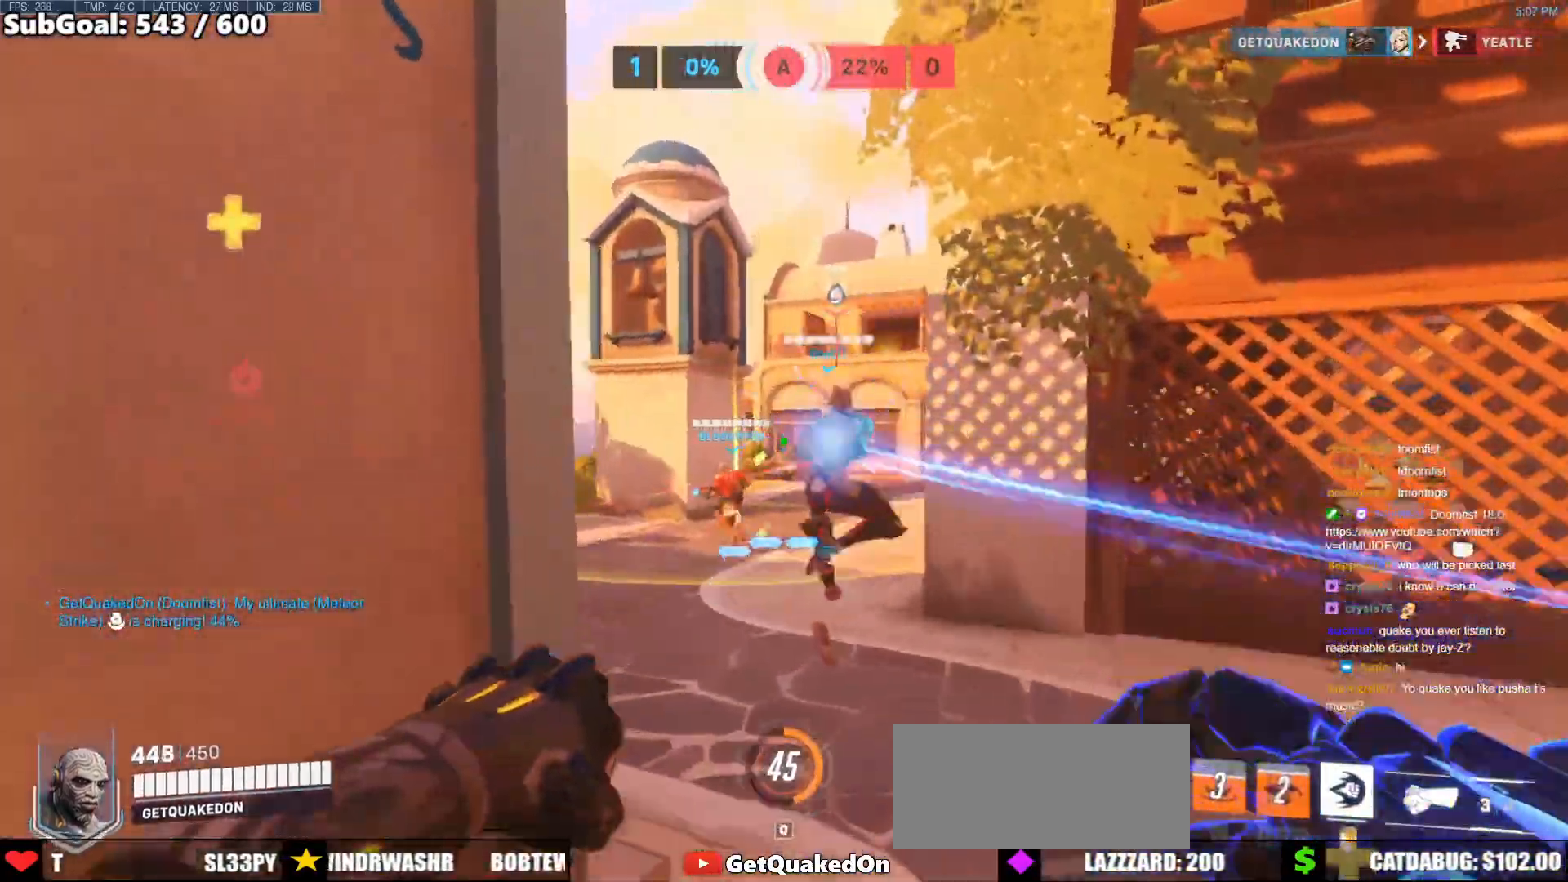
{"keys": ["d", "w"], "mouse": ["left"], "events": [[33, "space", "up"], [117, "d", "up"], [350, "d", "down"], [400, "mouse_left", "down"]]}
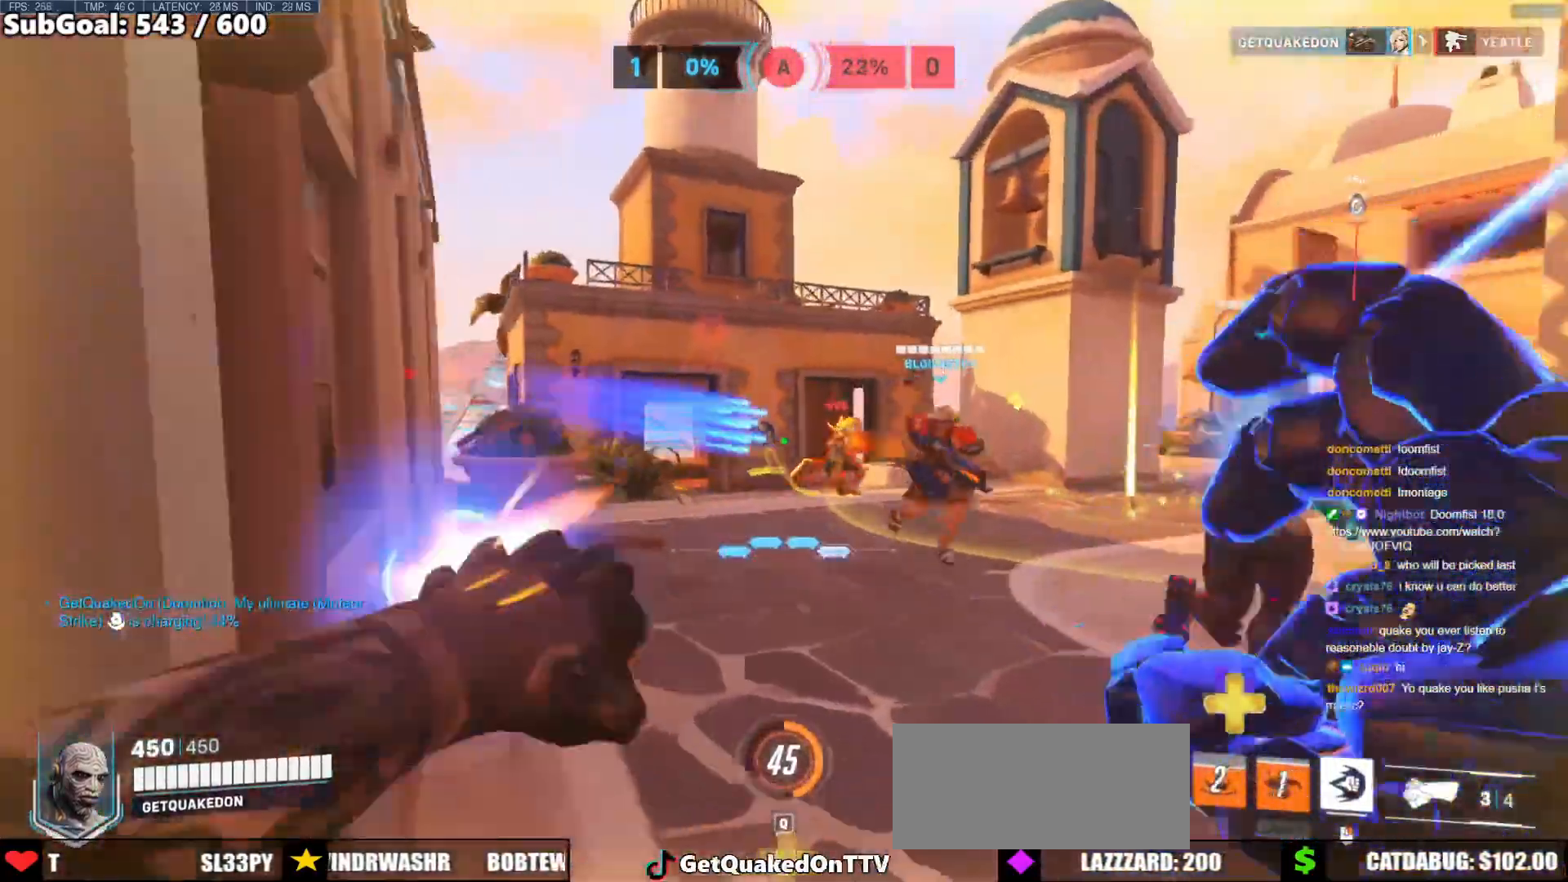
{"keys": ["d", "w"], "mouse": [], "events": [[33, "space", "down"], [83, "mouse_left", "up"], [183, "space", "up"], [233, "mouse_left", "down"], [367, "mouse_left", "up"]]}
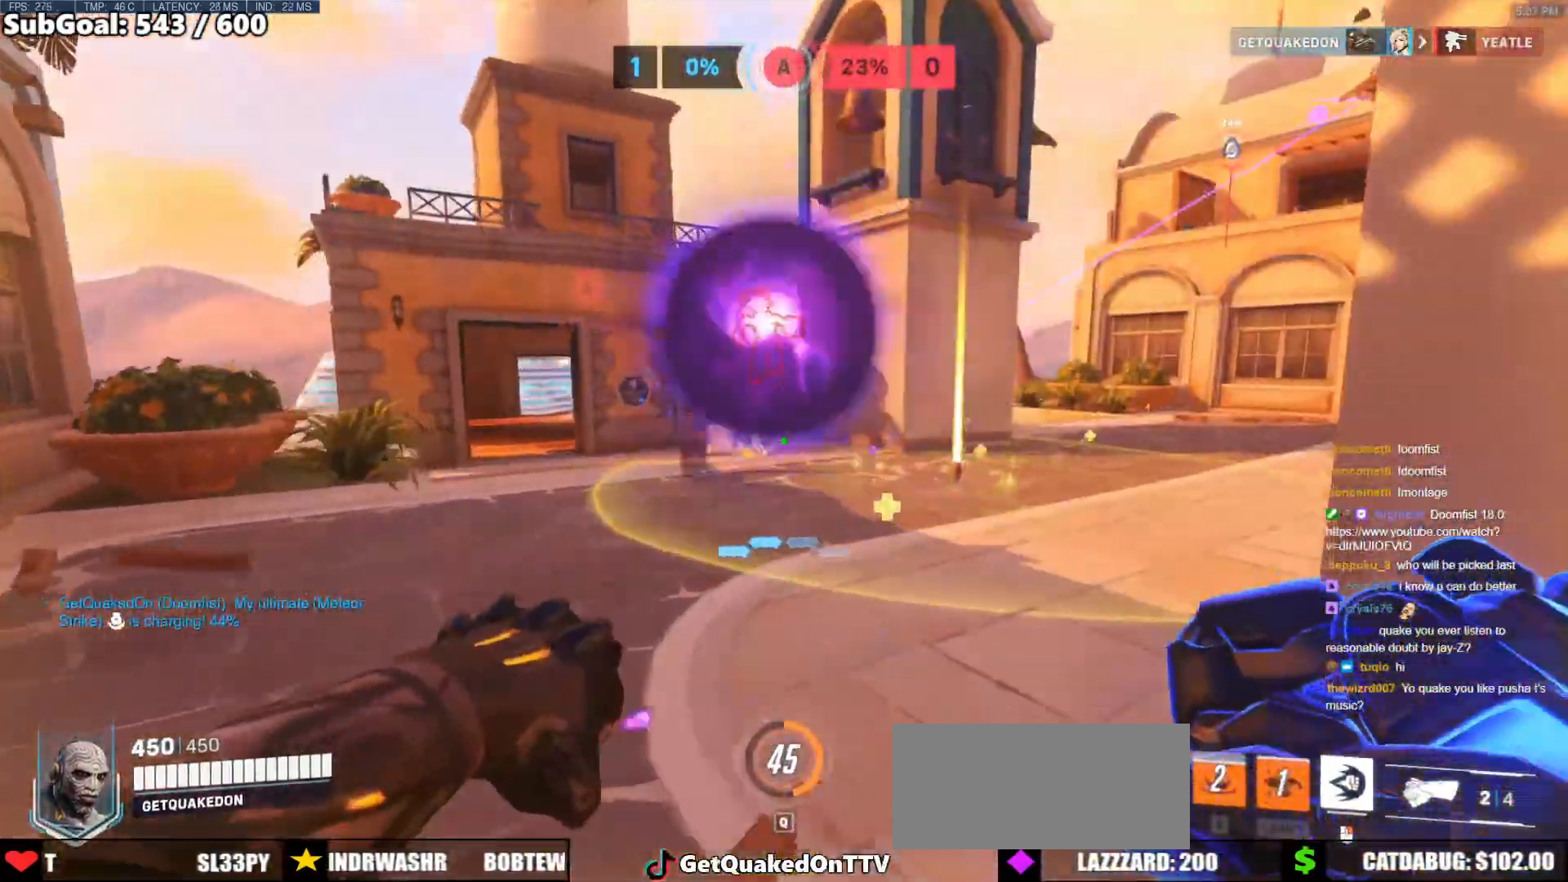
{"keys": ["w"], "mouse": [], "events": [[100, "w", "up"], [150, "a", "down"], [200, "d", "up"], [200, "mouse_left", "down"], [300, "mouse_left", "up"], [300, "w", "down"], [333, "a", "up"]]}
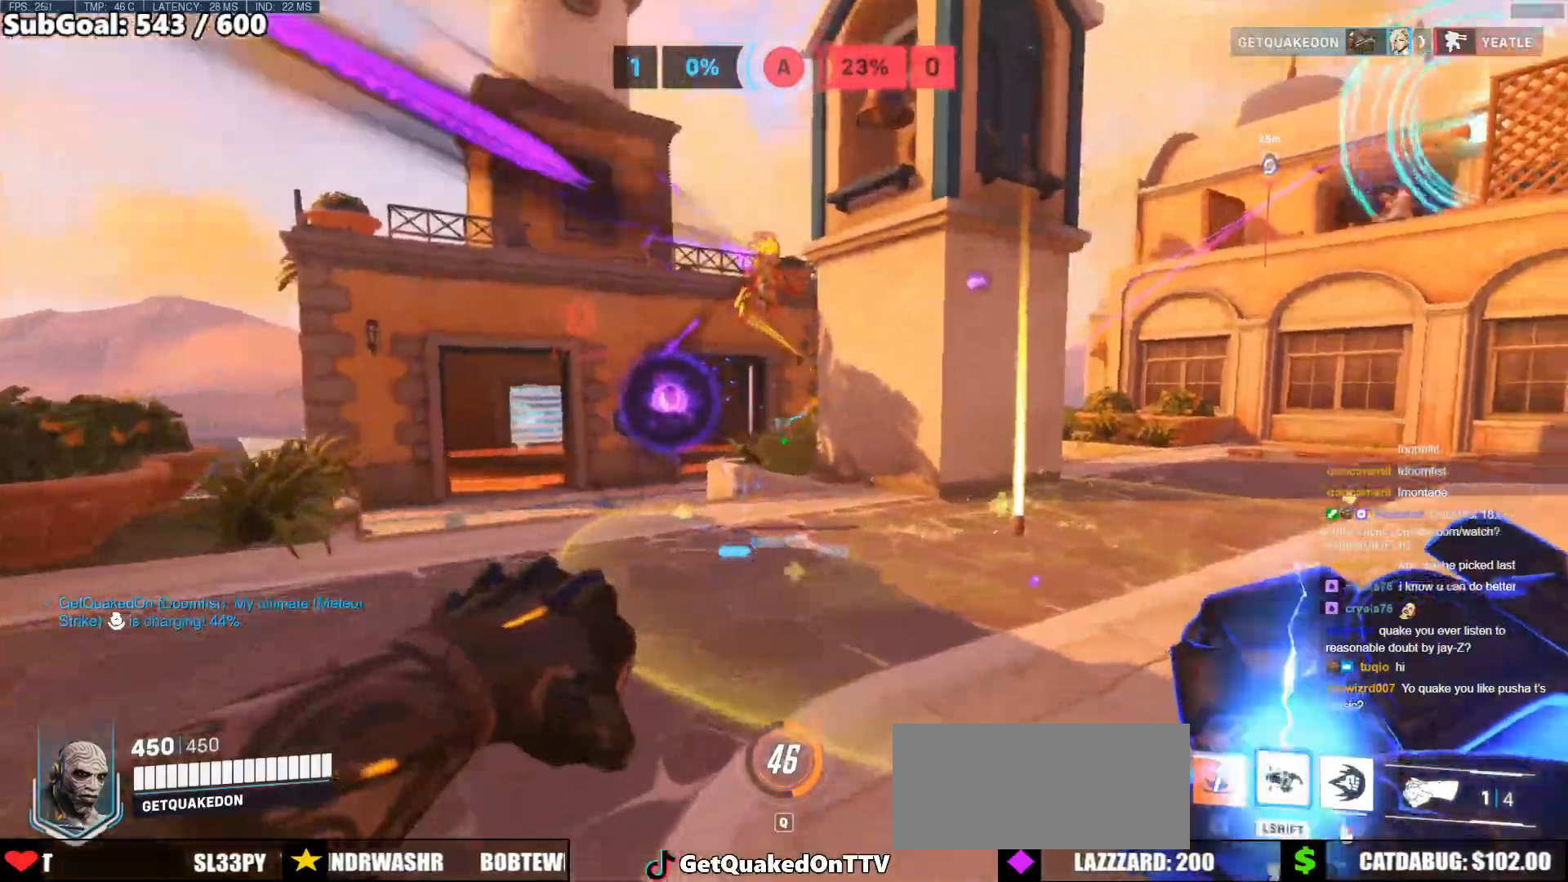
{"keys": ["a", "w"], "mouse": ["left"], "events": [[33, "space", "down"], [67, "a", "down"], [167, "space", "up"], [400, "mouse_left", "down"]]}
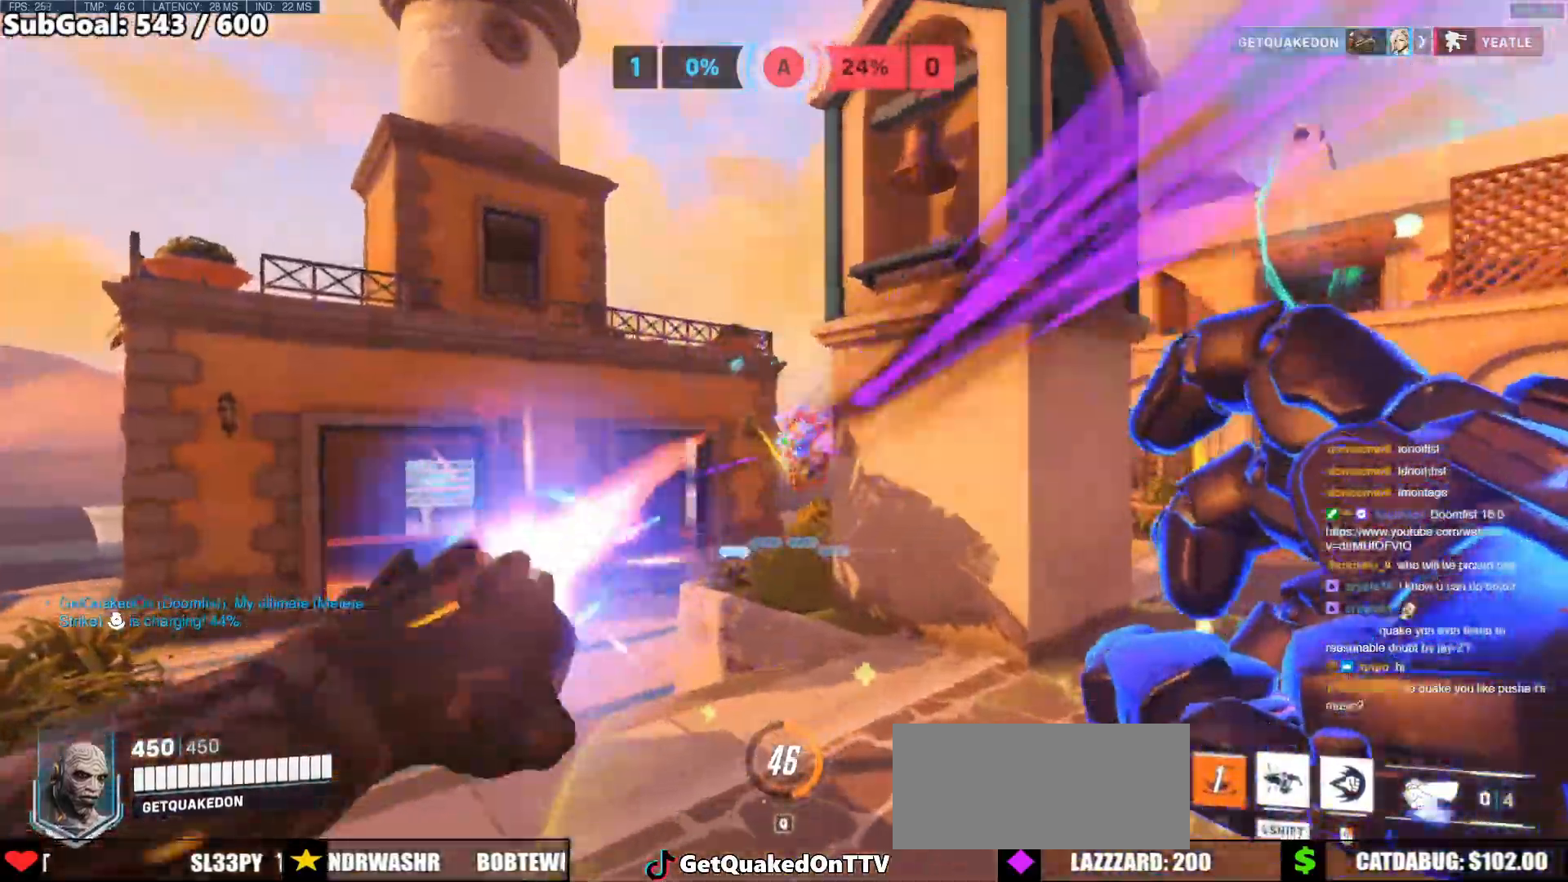
{"keys": ["a", "w"], "mouse": [], "events": [[33, "mouse_left", "up"], [283, "space", "down"], [467, "space", "up"]]}
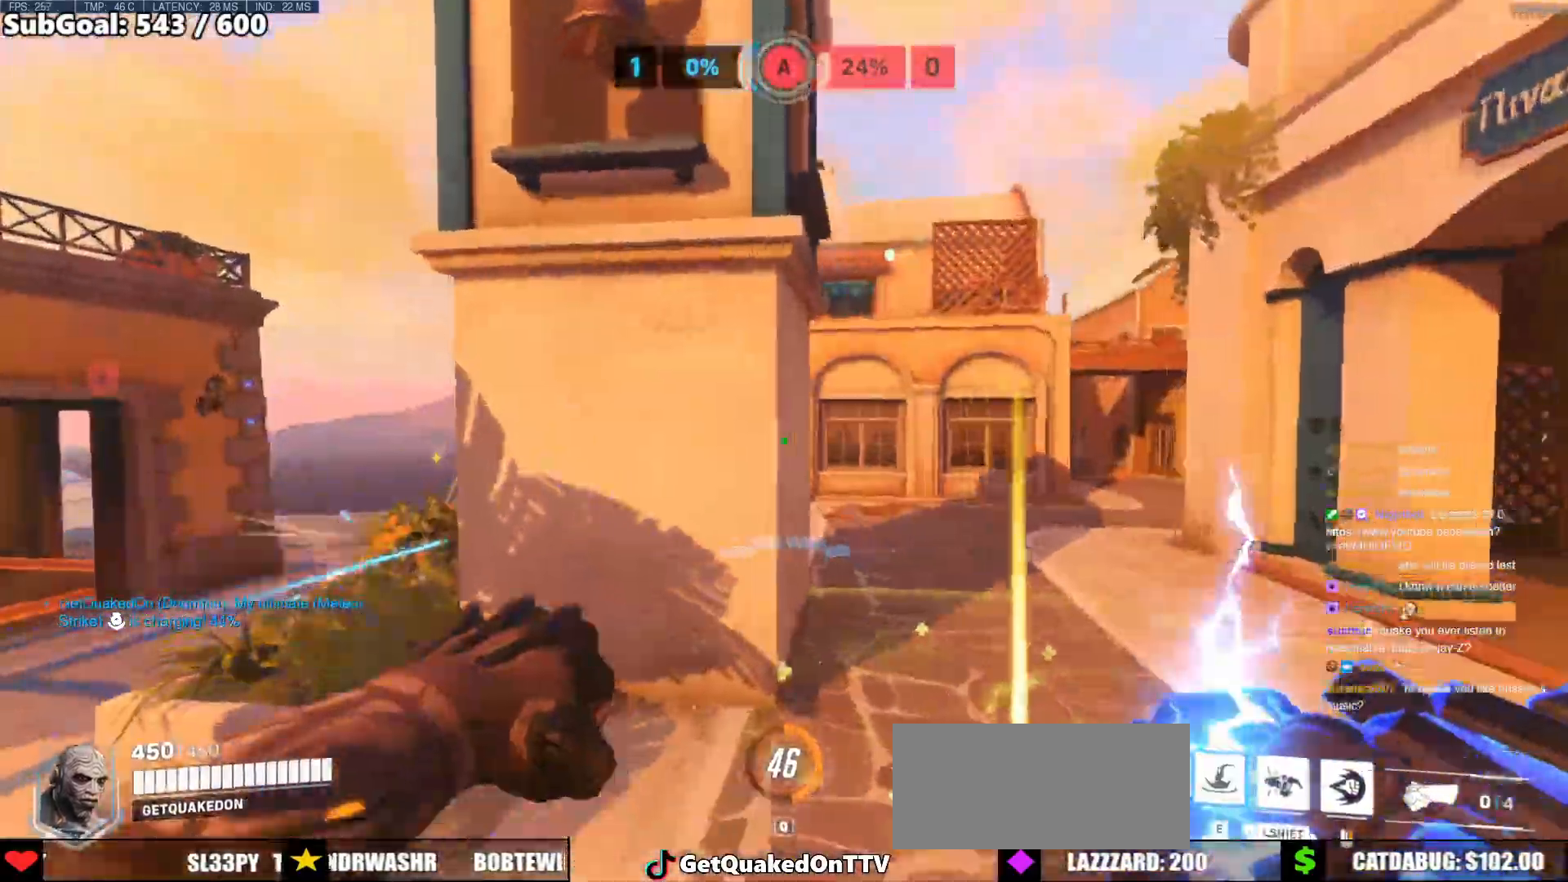
{"keys": ["a"], "mouse": [], "events": [[100, "w", "up"], [333, "w", "down"], [483, "w", "up"]]}
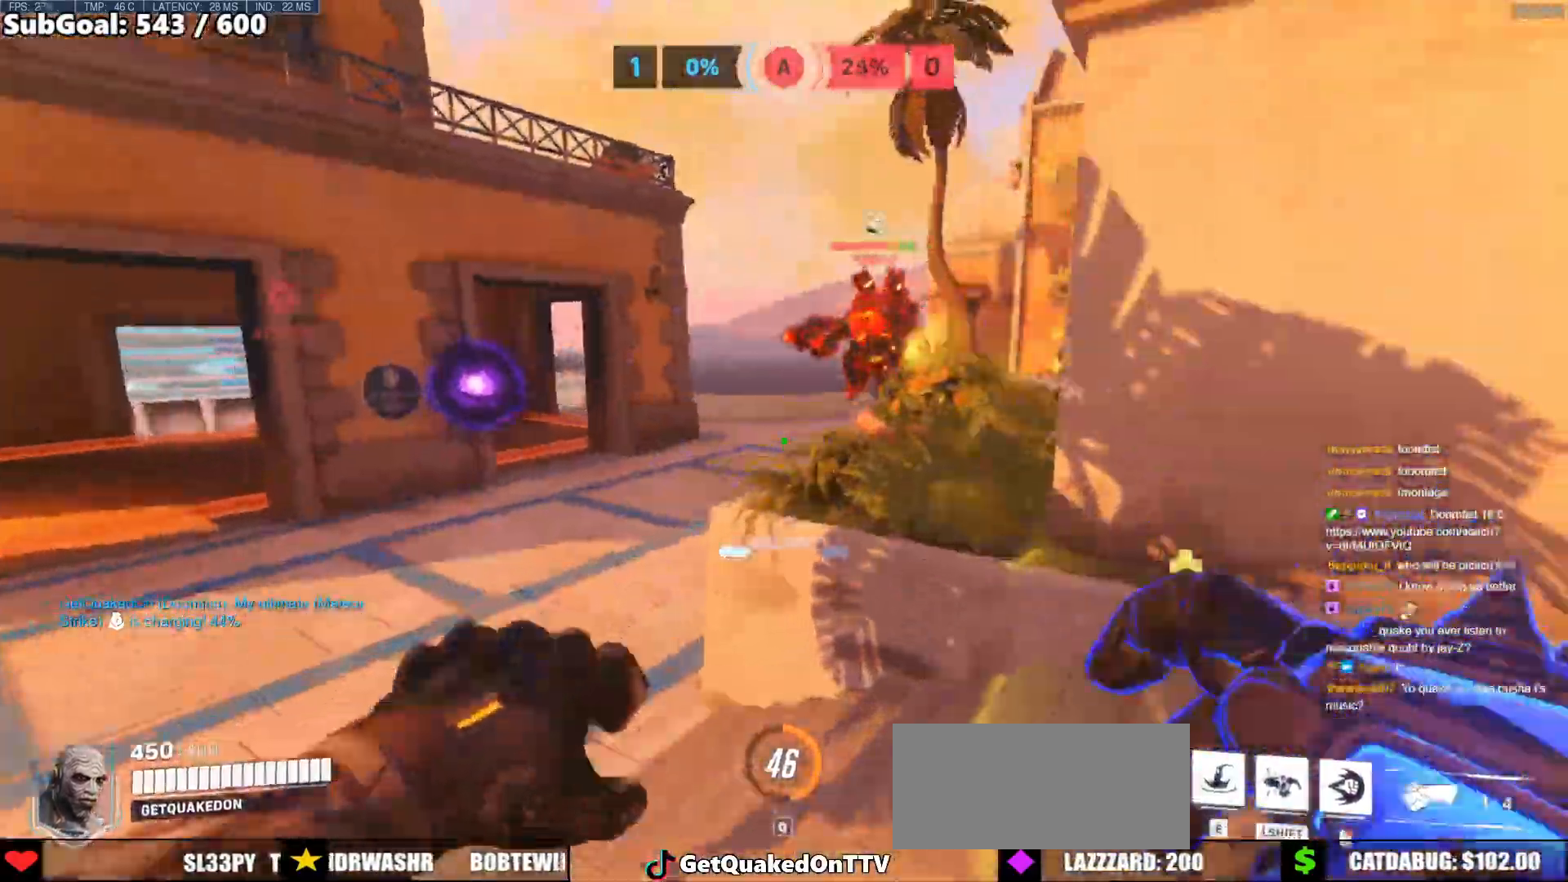
{"keys": ["a"], "mouse": ["left"], "events": [[33, "space", "down"], [33, "w", "down"], [117, "space", "up"], [217, "w", "up"], [450, "mouse_left", "down"]]}
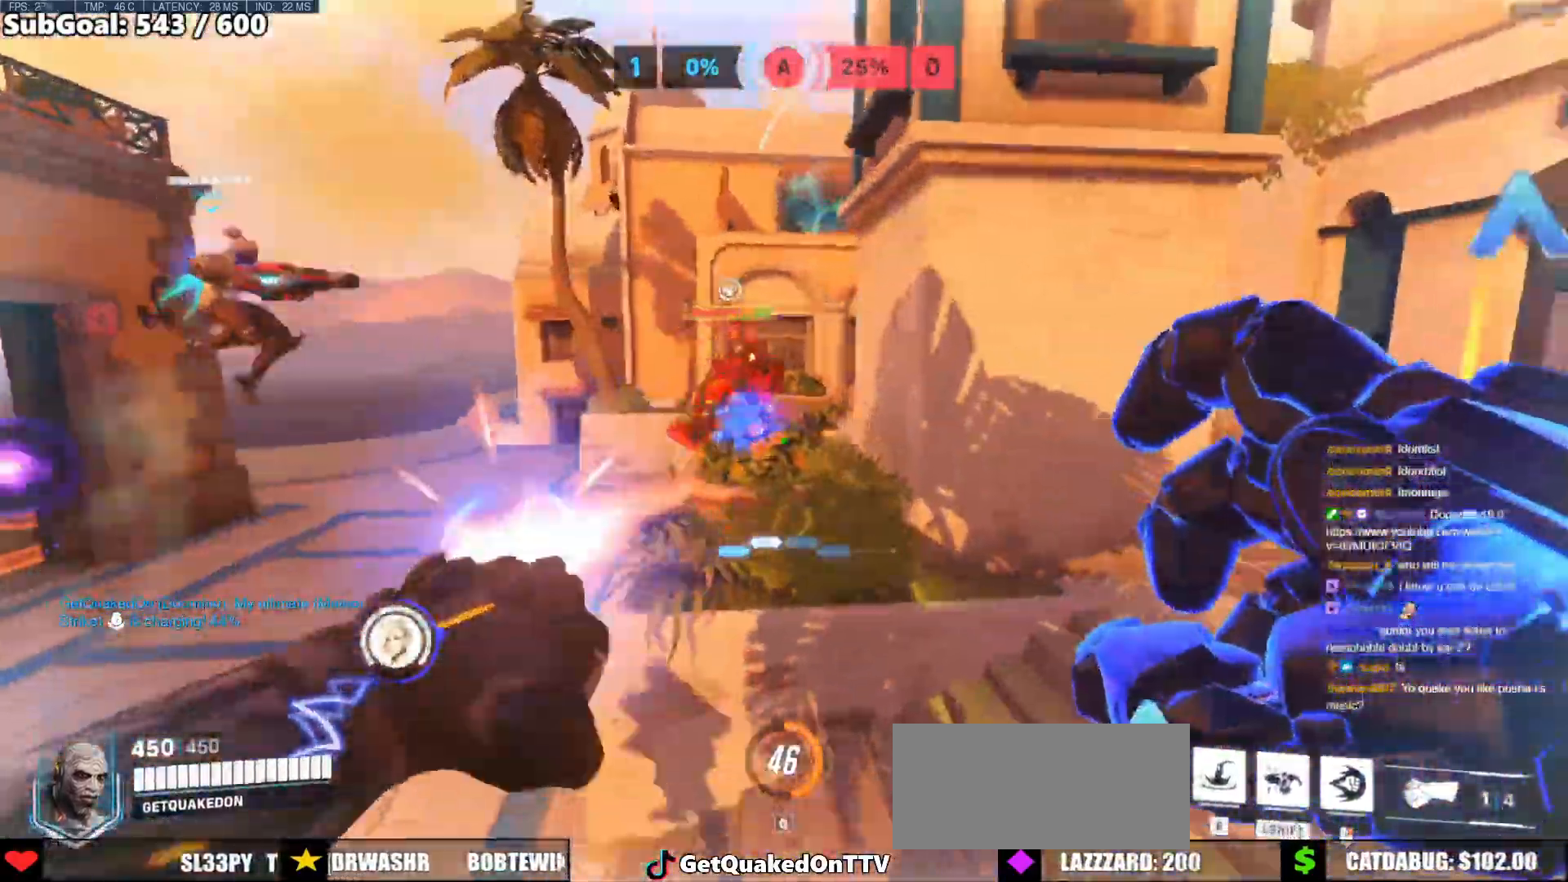
{"keys": ["space", "w"], "mouse": [], "events": [[83, "a", "up"], [83, "d", "down"], [83, "mouse_left", "up"], [317, "mouse_left", "down"], [367, "w", "down"], [467, "d", "up"], [467, "mouse_left", "up"], [467, "space", "down"]]}
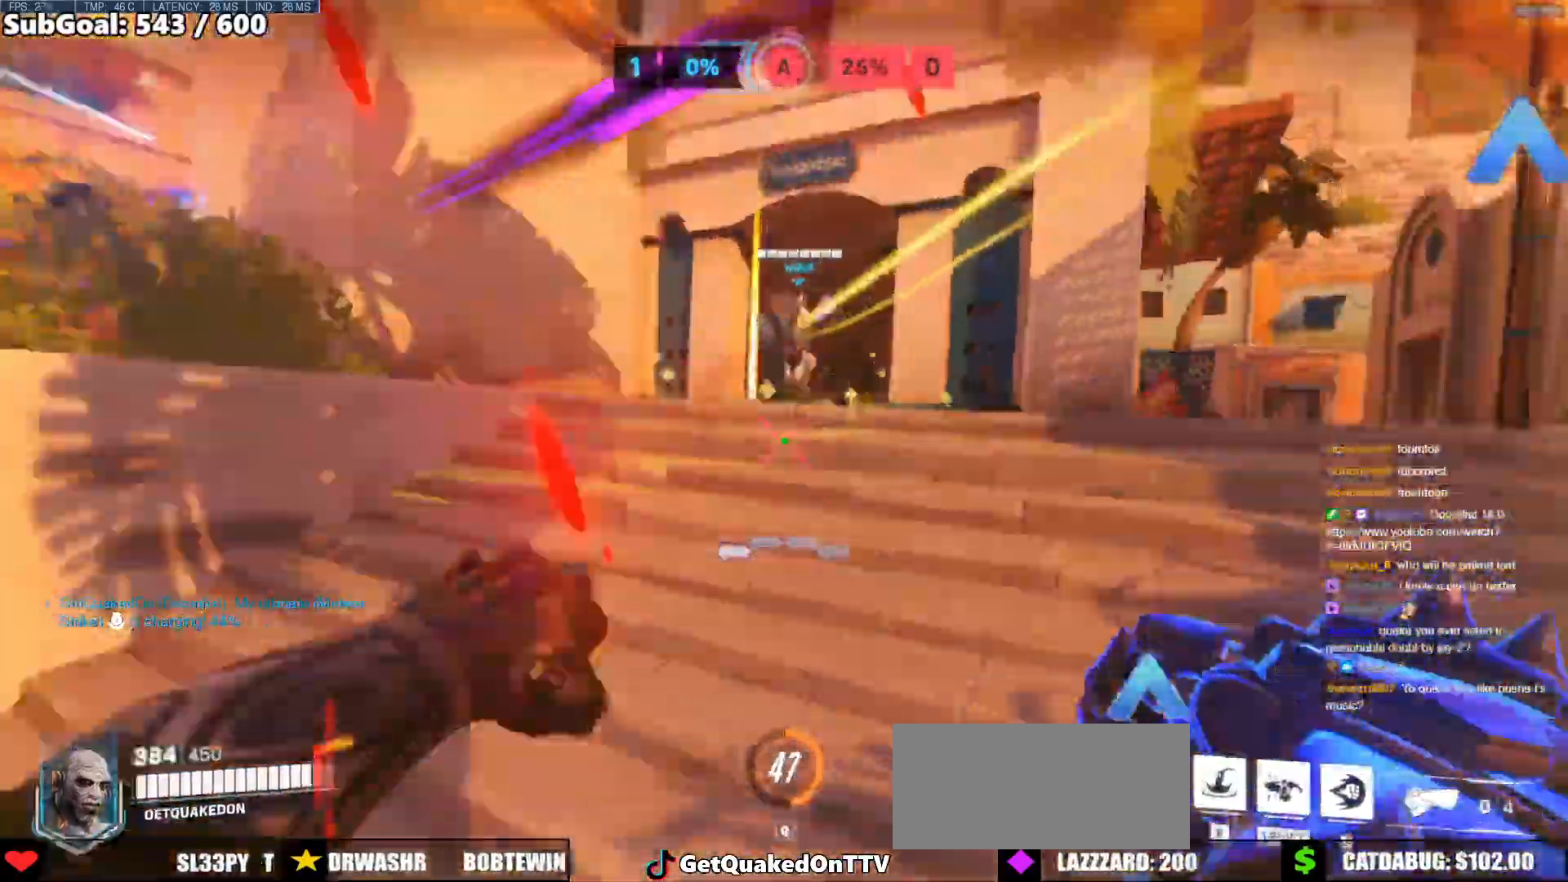
{"keys": ["d"], "mouse": [], "events": [[50, "e", "down"], [50, "space", "up"], [150, "e", "up"], [483, "d", "down"], [483, "w", "up"]]}
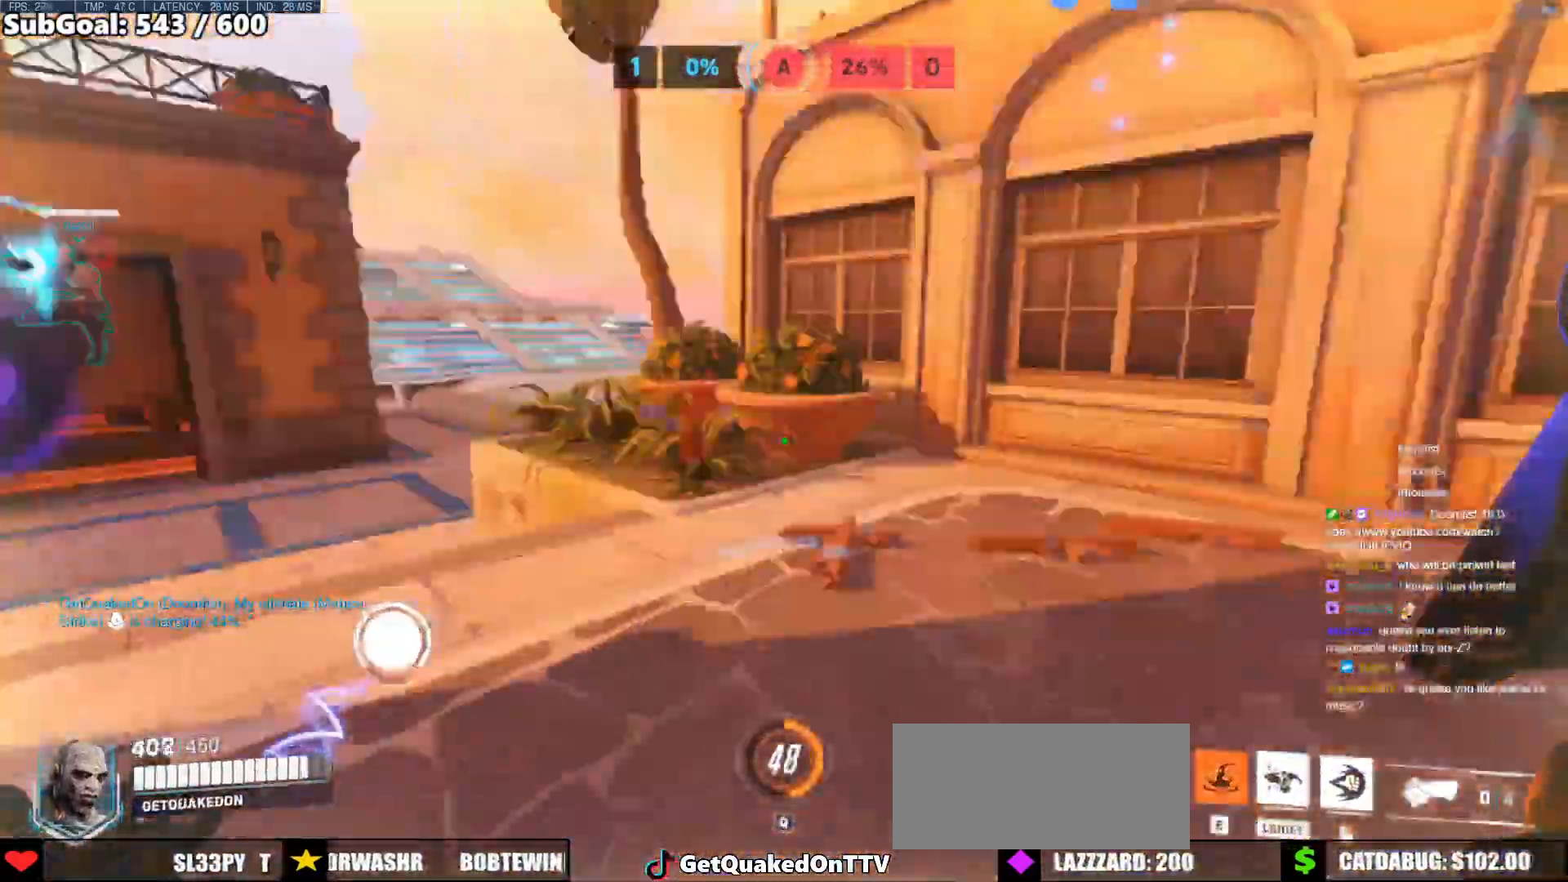
{"keys": ["a"], "mouse": ["left"], "events": [[83, "space", "down"], [117, "s", "down"], [267, "space", "up"], [350, "s", "up"], [400, "a", "down"], [400, "d", "up"], [450, "mouse_left", "down"]]}
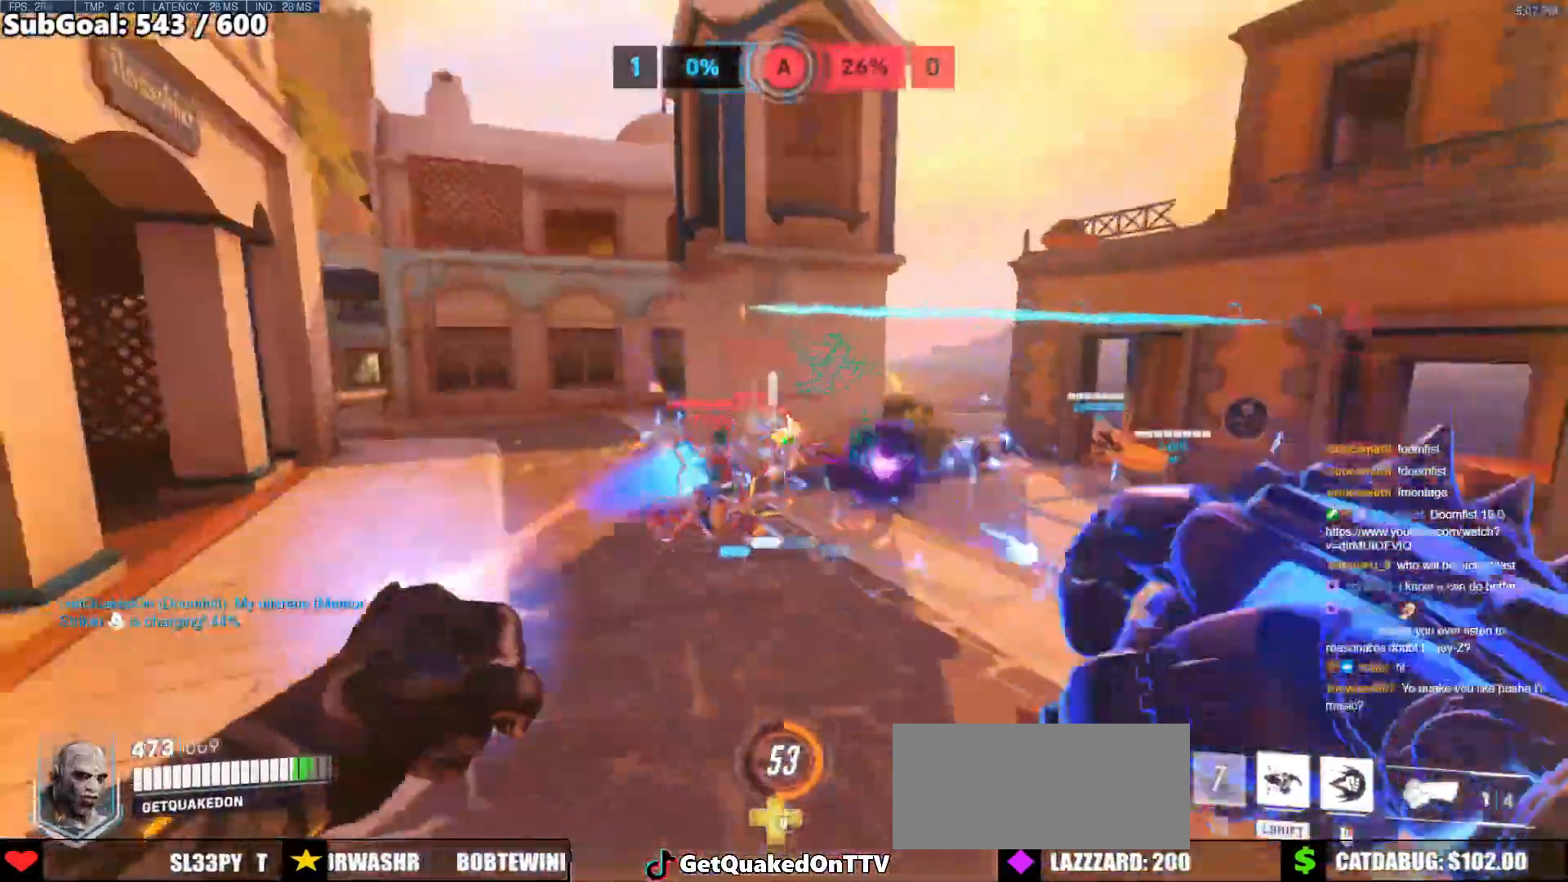
{"keys": ["space", "w"], "mouse": ["left", "right"], "events": [[33, "a", "up"], [33, "w", "down"], [183, "mouse_left", "up"], [367, "mouse_left", "down"], [417, "space", "down"], [467, "mouse_right", "down"]]}
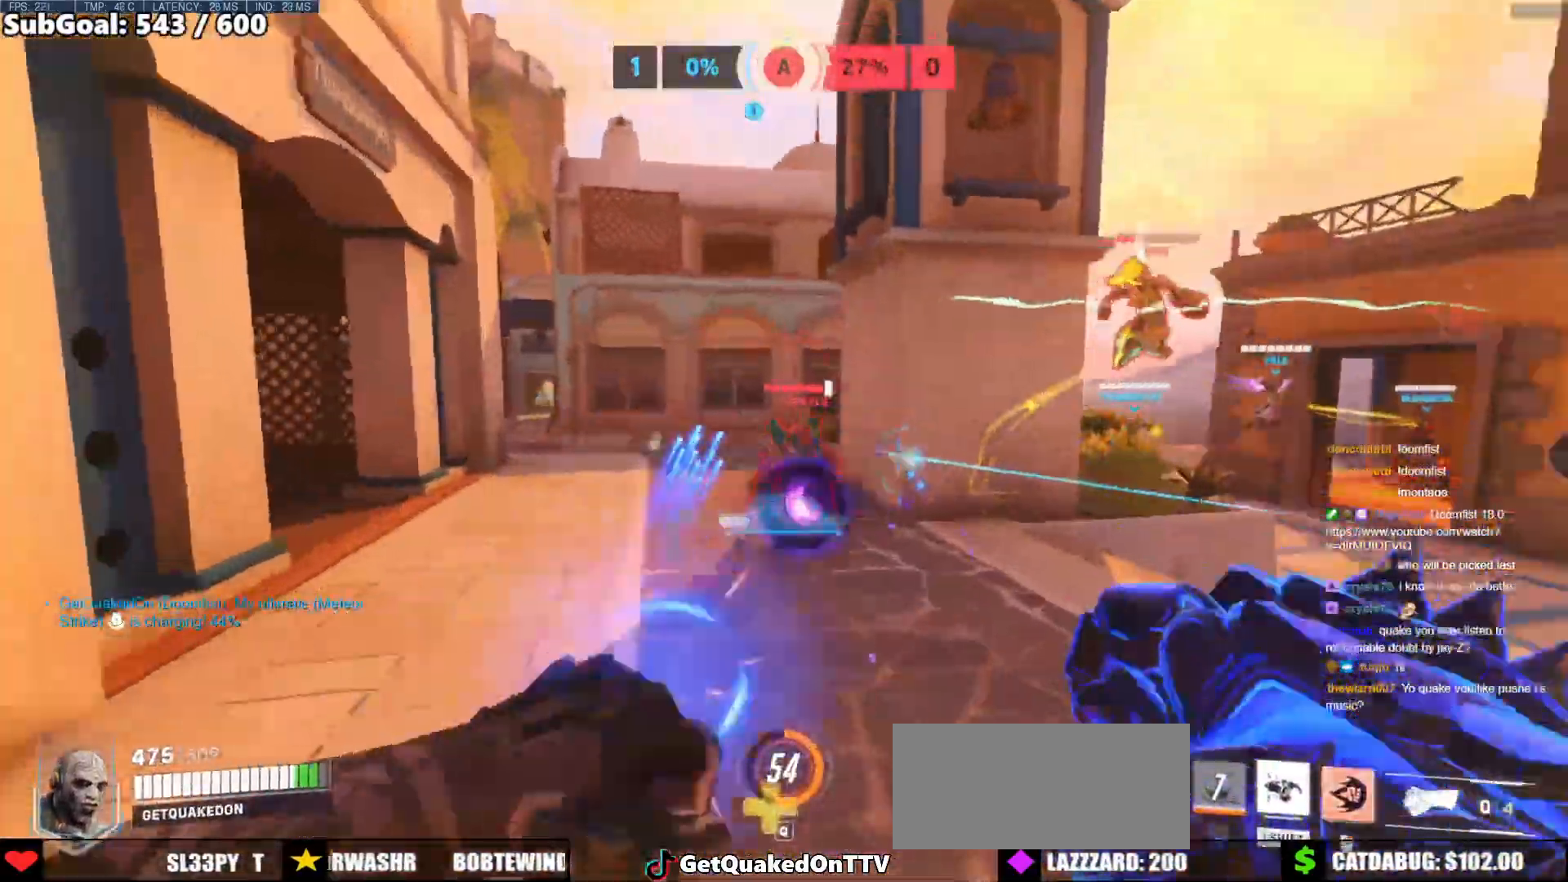
{"keys": ["a"], "mouse": ["right"], "events": [[17, "a", "down"], [67, "mouse_left", "up"], [67, "space", "up"], [100, "w", "up"]]}